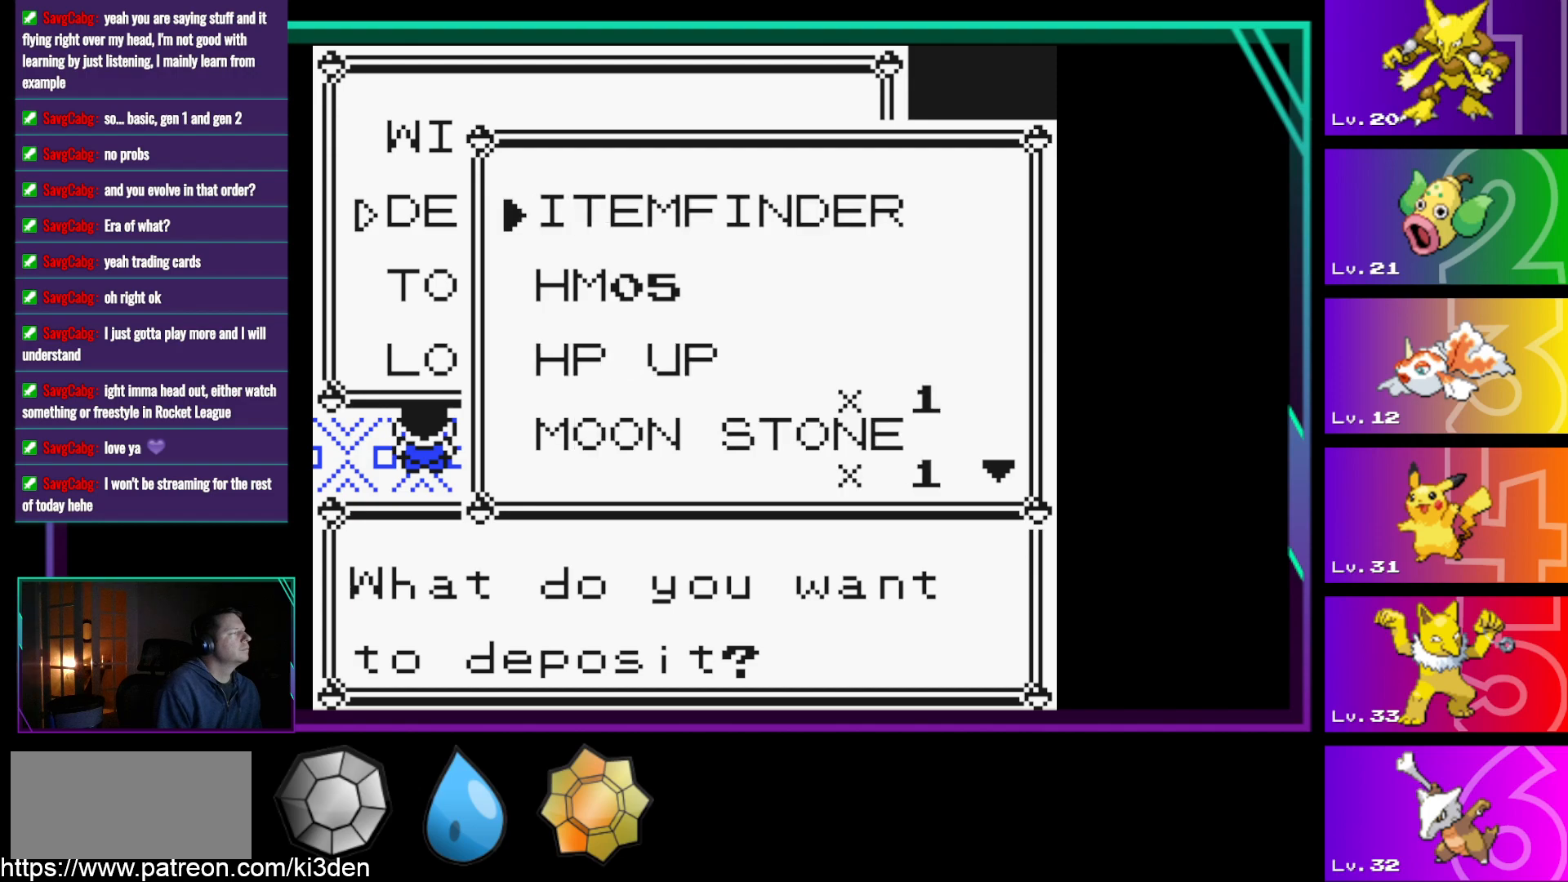
Gameplay with a controller (Nintendo layout); each line is a JSON object with the inputs held at the frame after it. "events" lists button and stick changes between this image and that frame as [ms after this image, input, new state], when the widget could be followed in between. Not read: L3 R3.
{"buttons": [], "events": [[183, "A", "down"], [267, "A", "up"]]}
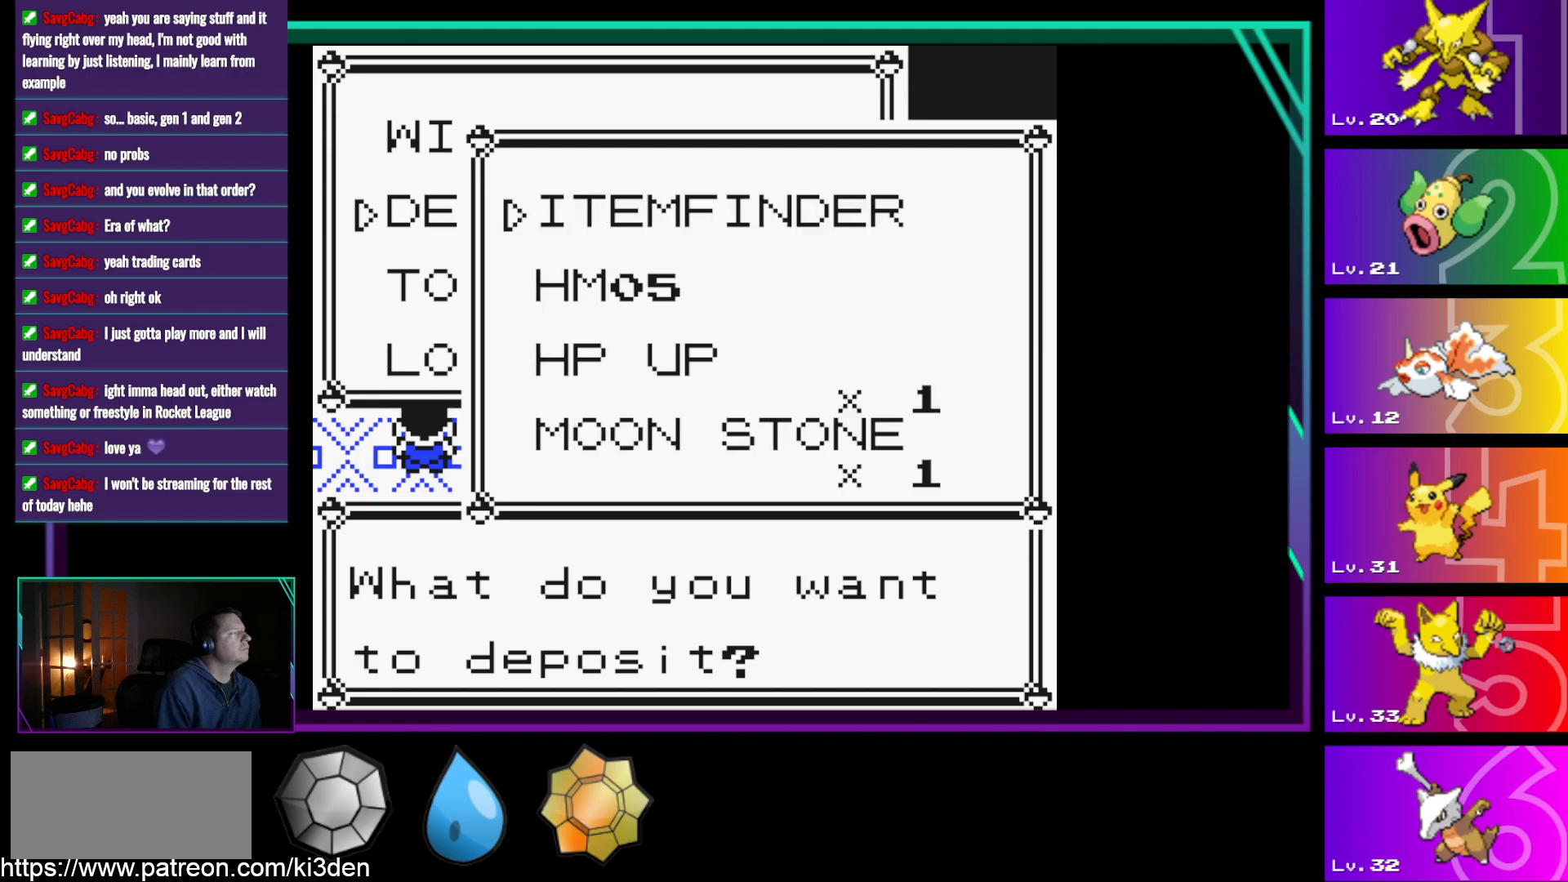
{"buttons": [], "events": []}
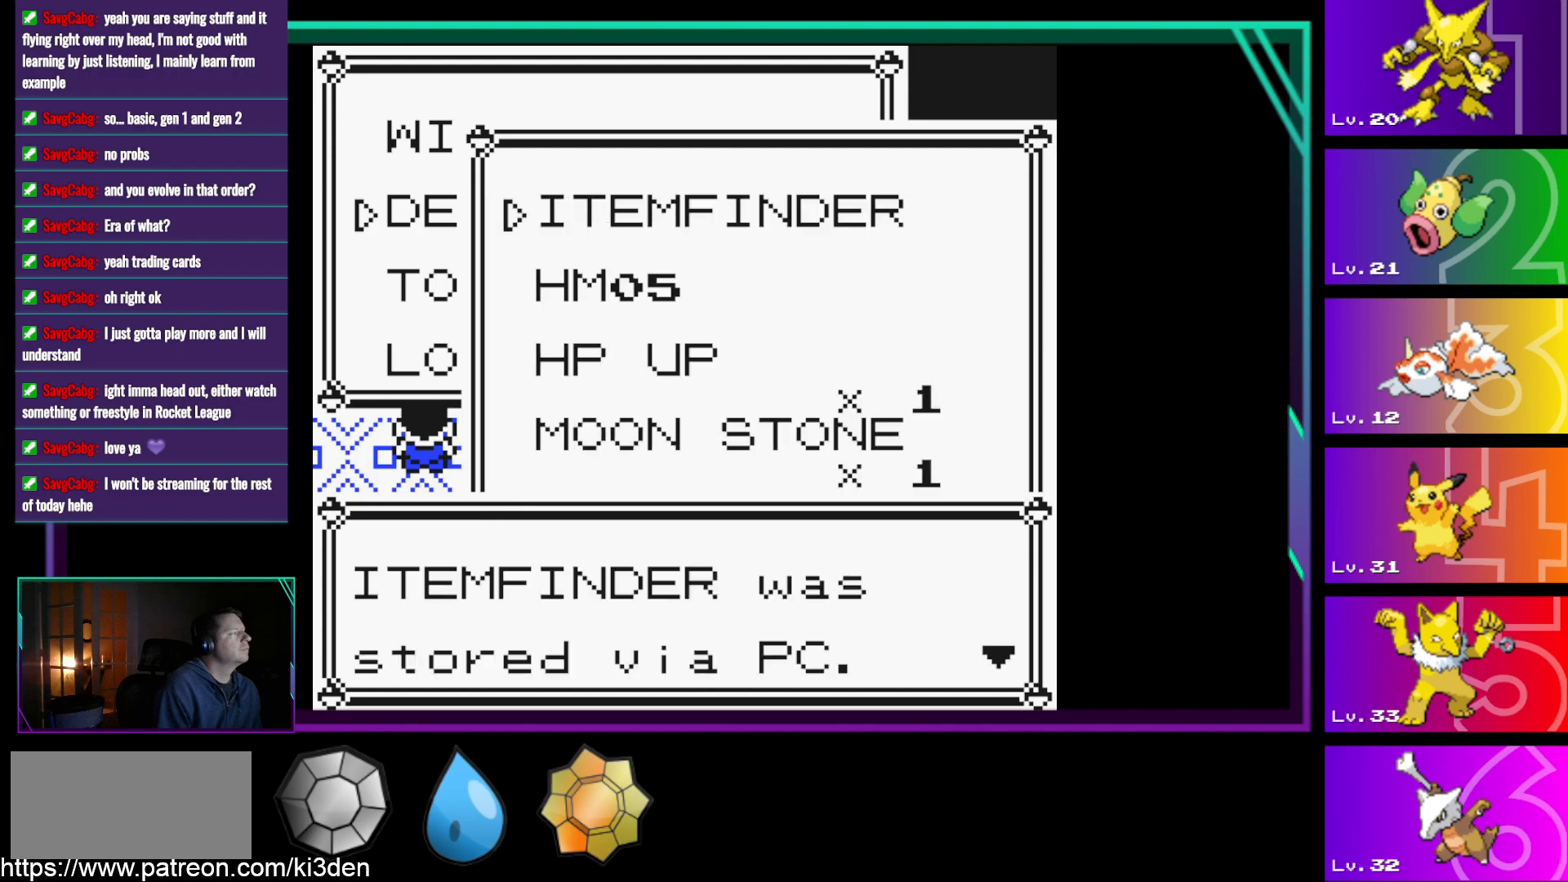
{"buttons": [], "events": [[67, "A", "down"], [167, "A", "up"]]}
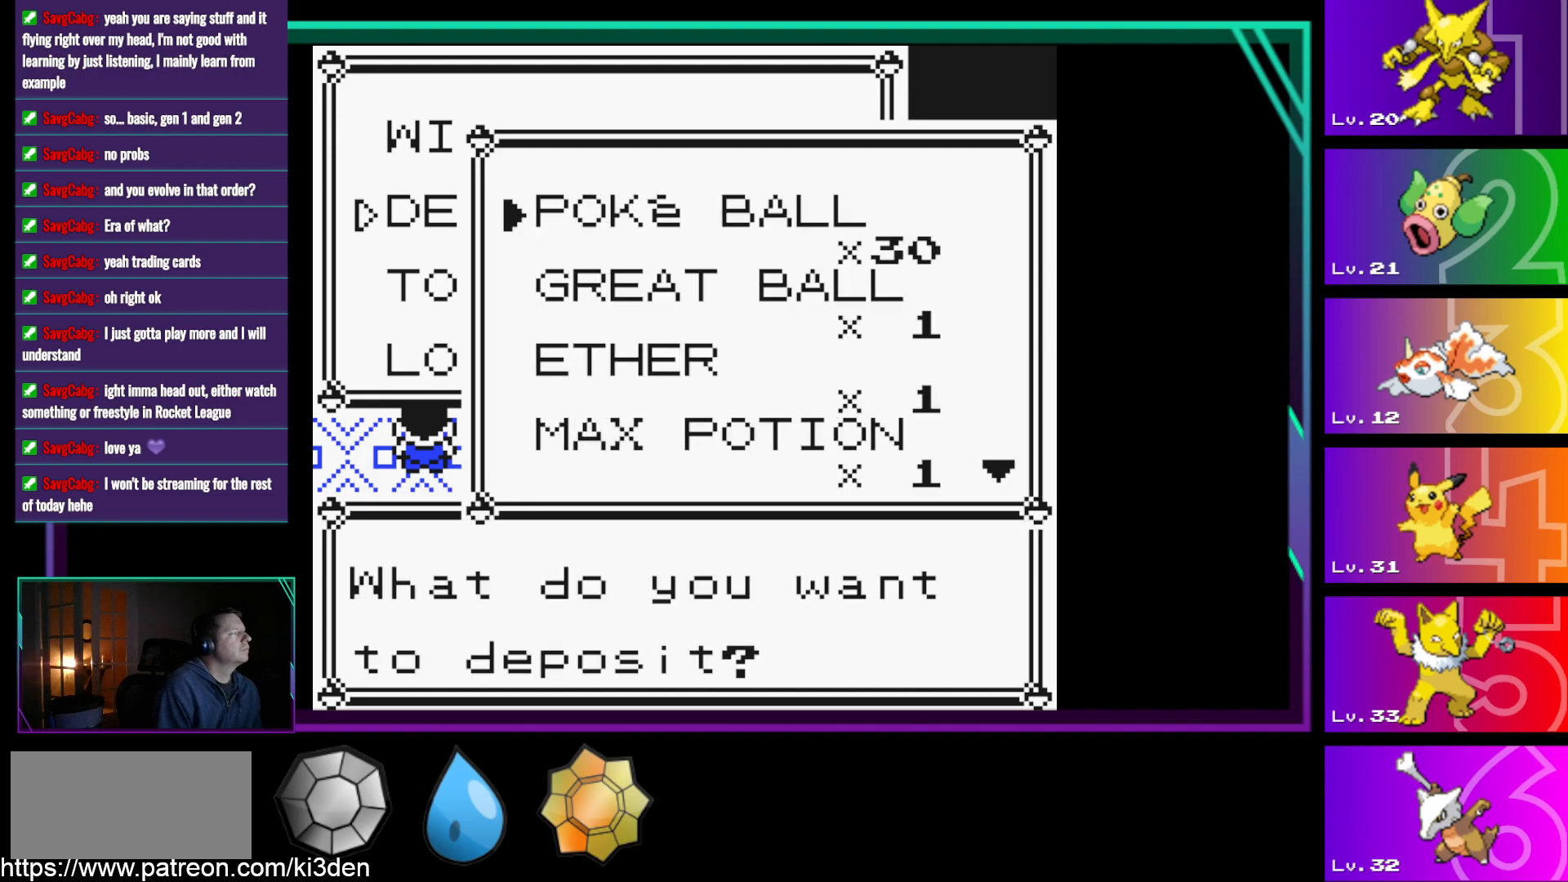
{"buttons": ["DPAD_DOWN"], "events": [[233, "DPAD_DOWN", "down"]]}
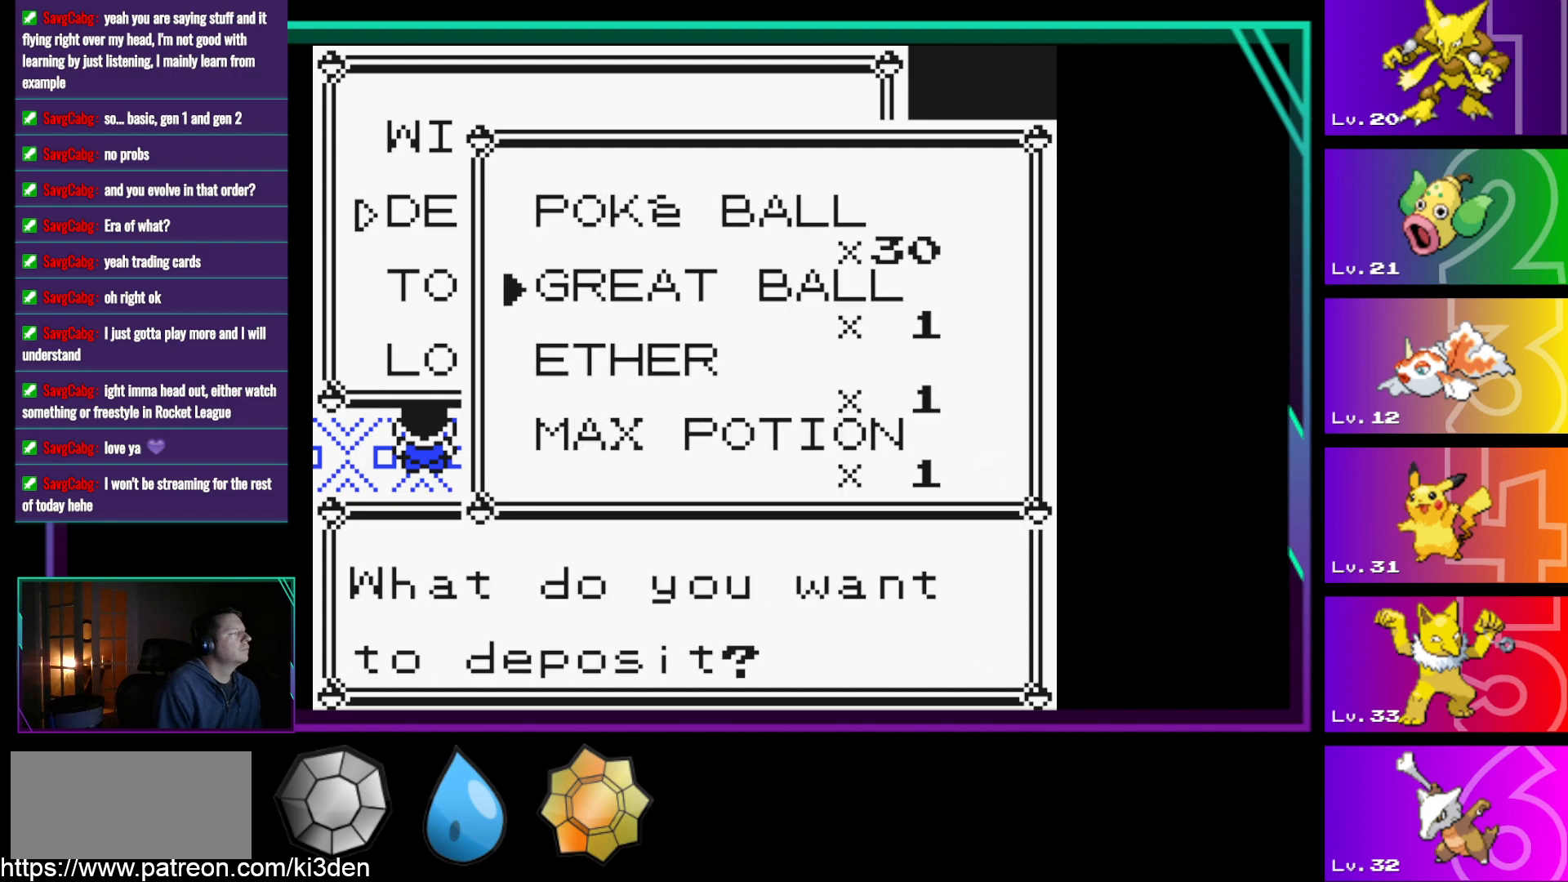
{"buttons": ["DPAD_DOWN"], "events": []}
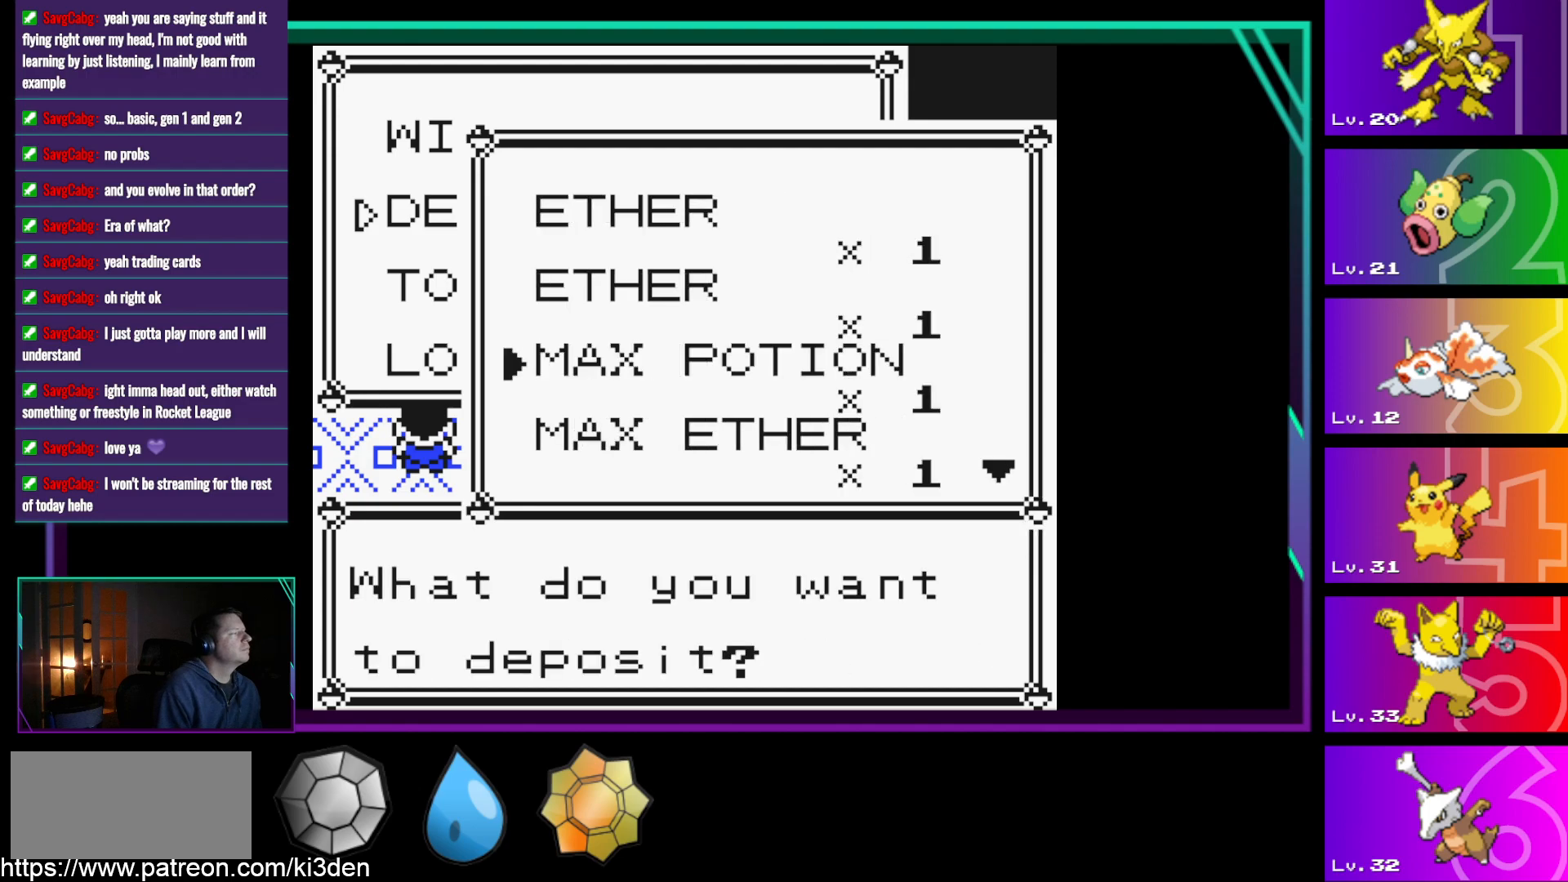
{"buttons": [], "events": [[167, "DPAD_DOWN", "up"]]}
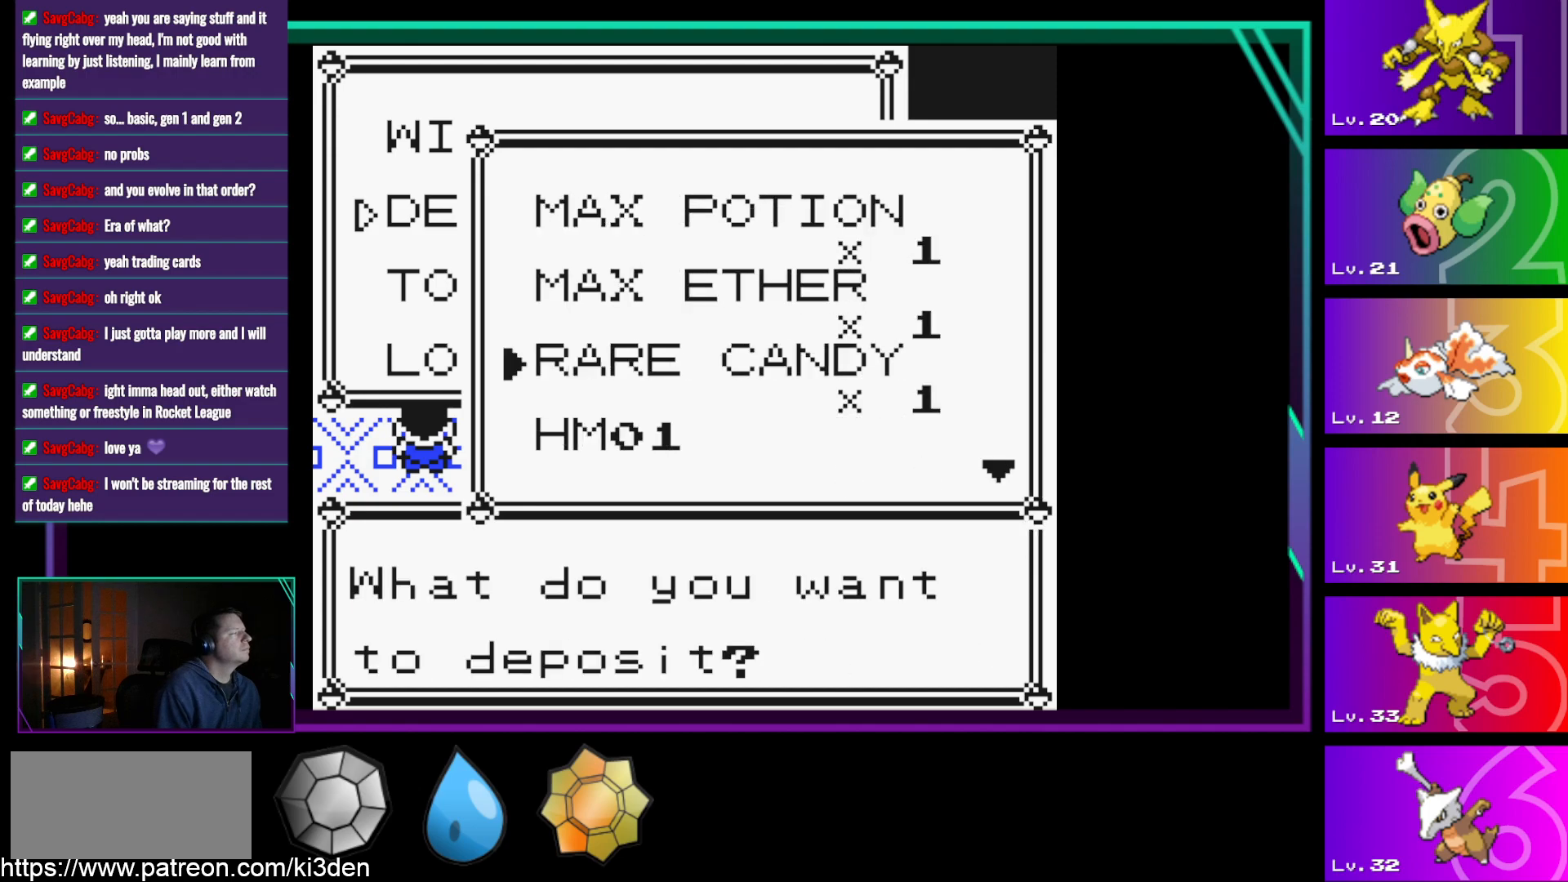
{"buttons": [], "events": []}
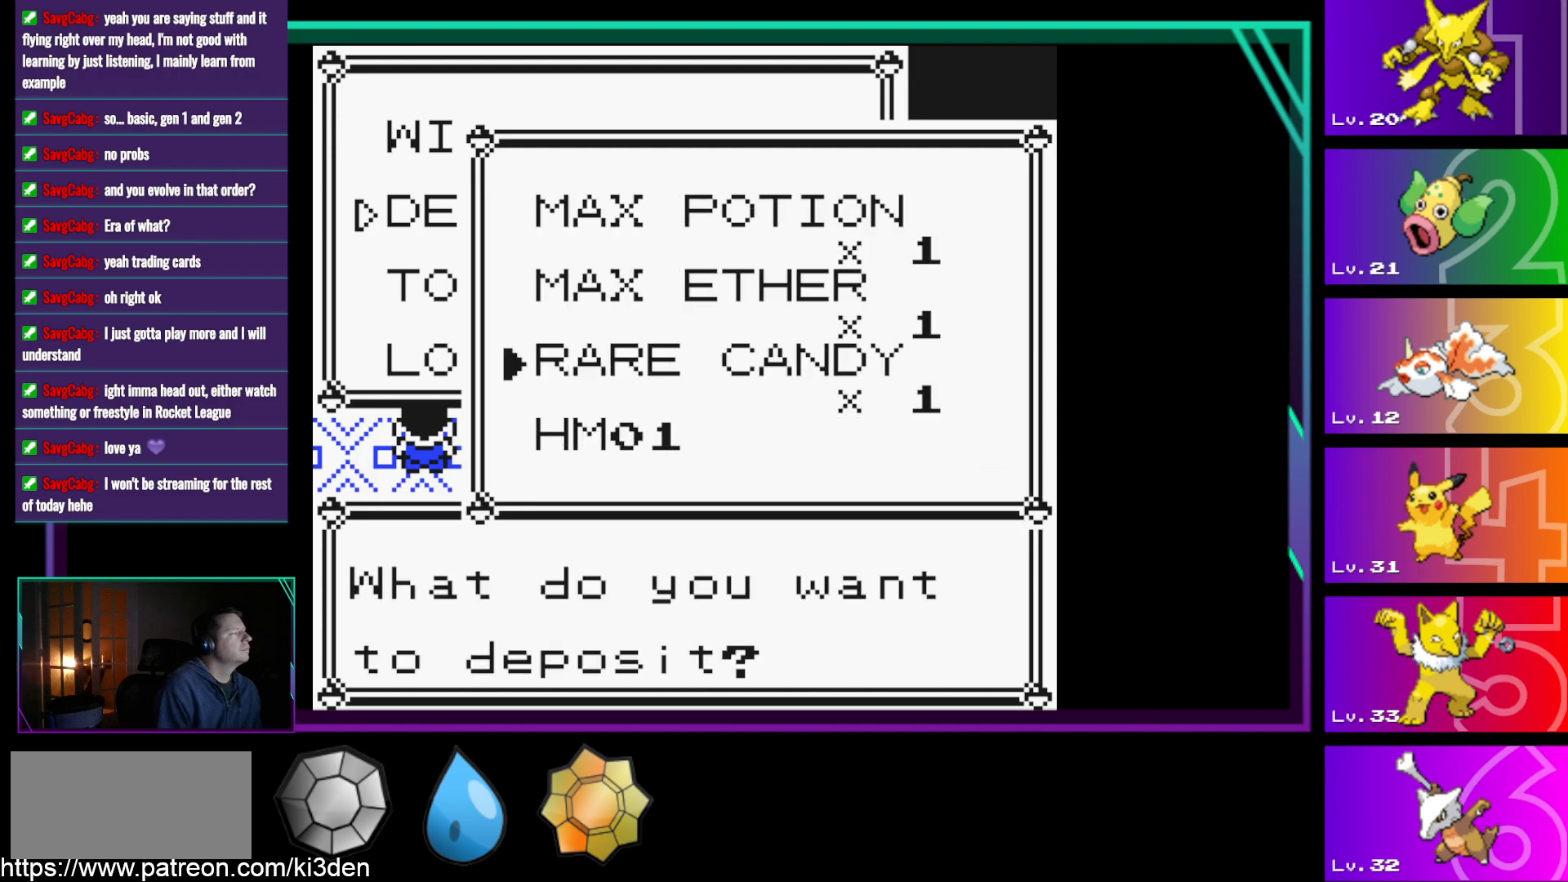
{"buttons": [], "events": [[333, "A", "down"], [433, "A", "up"]]}
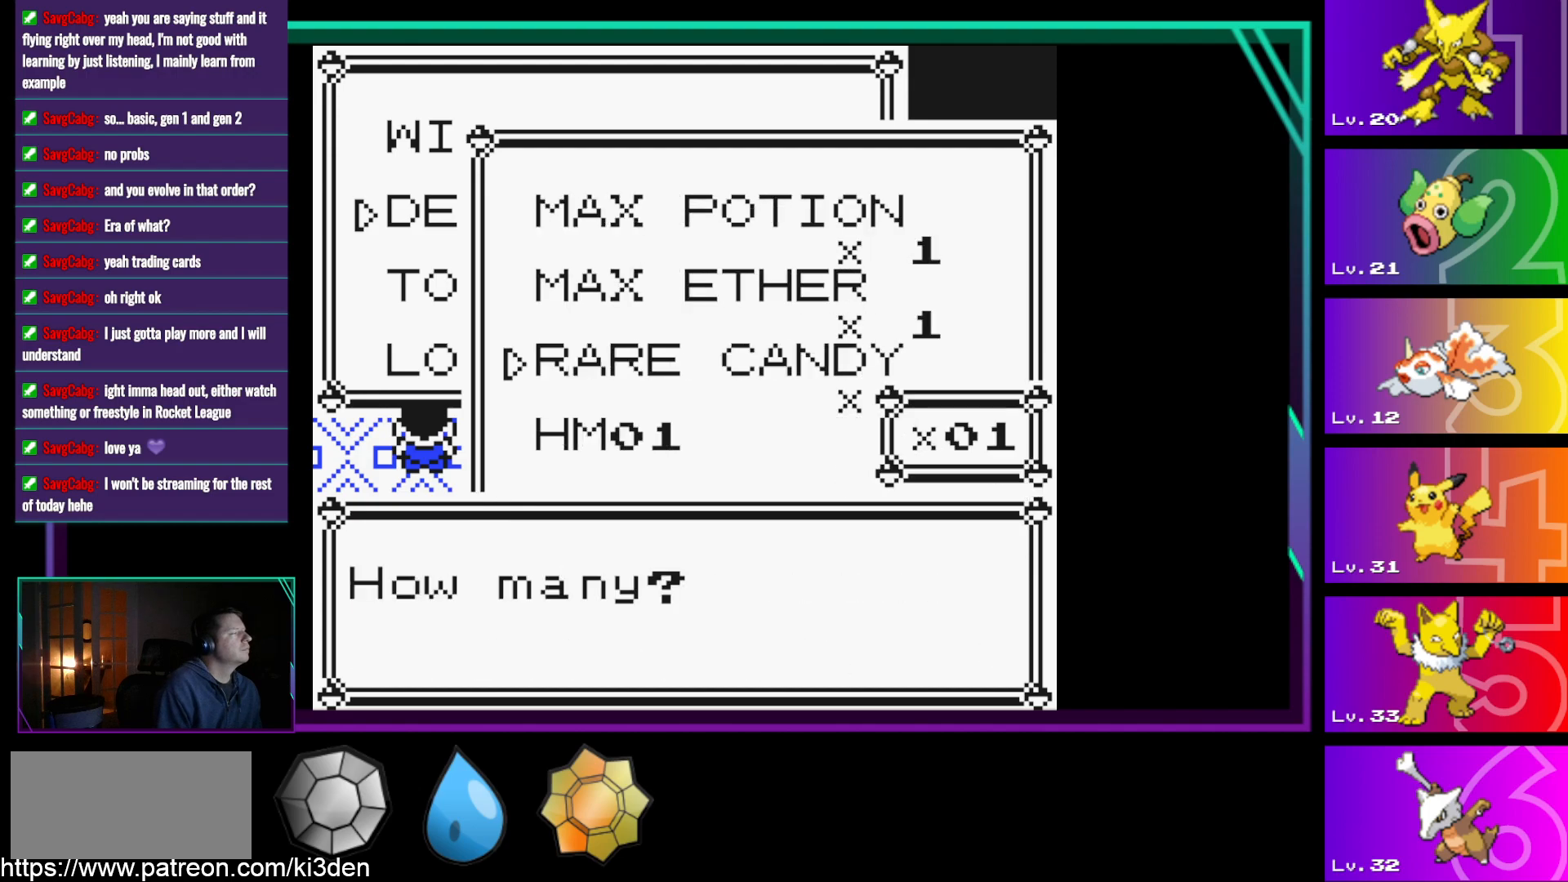
{"buttons": [], "events": [[267, "A", "down"], [400, "A", "up"]]}
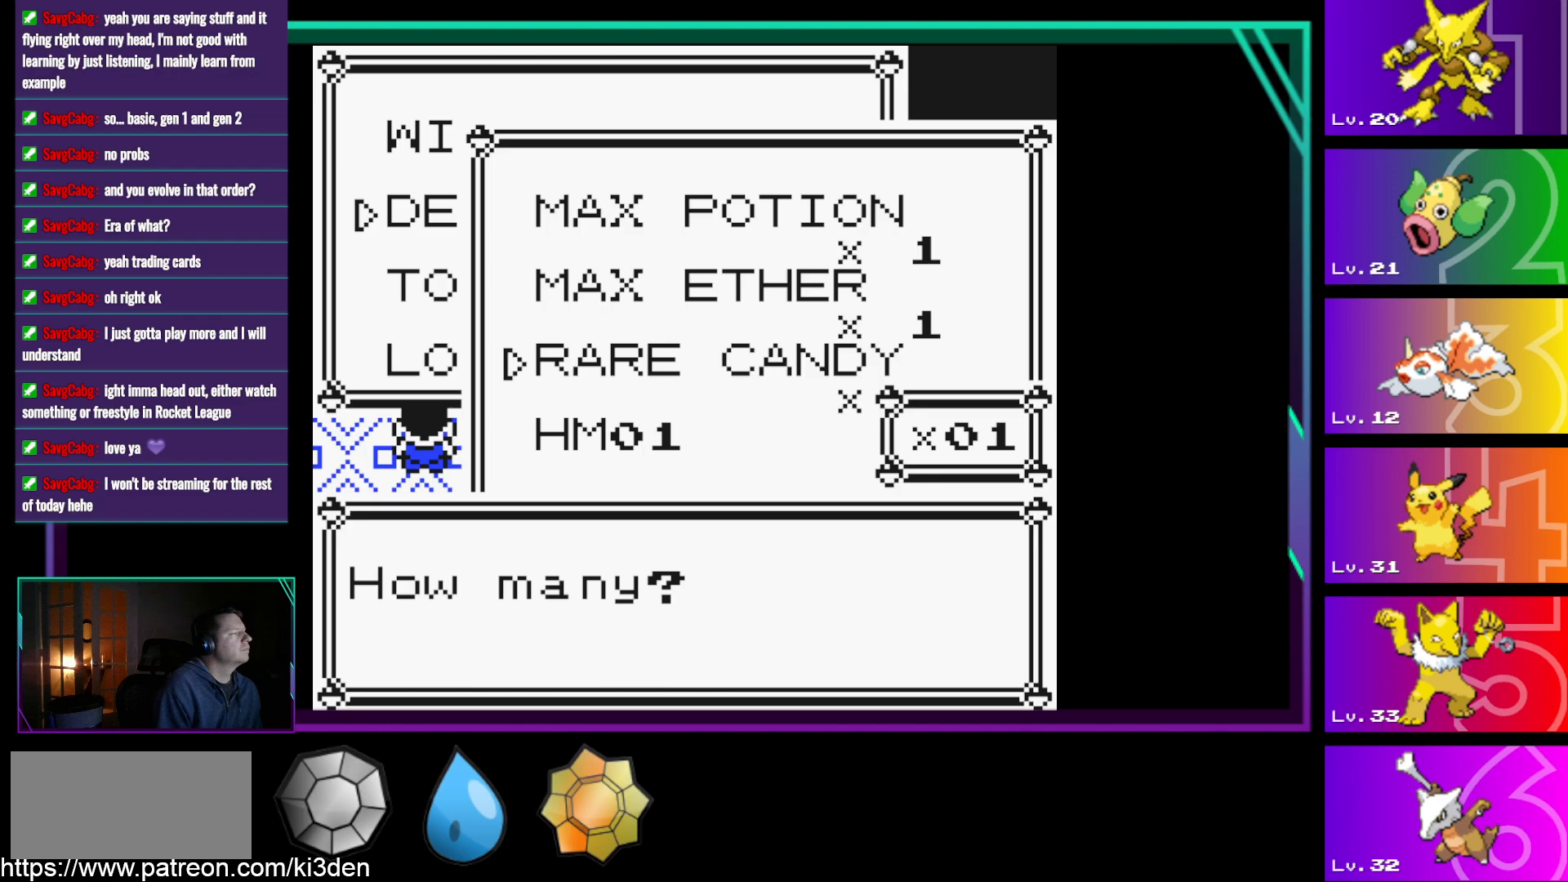
{"buttons": [], "events": []}
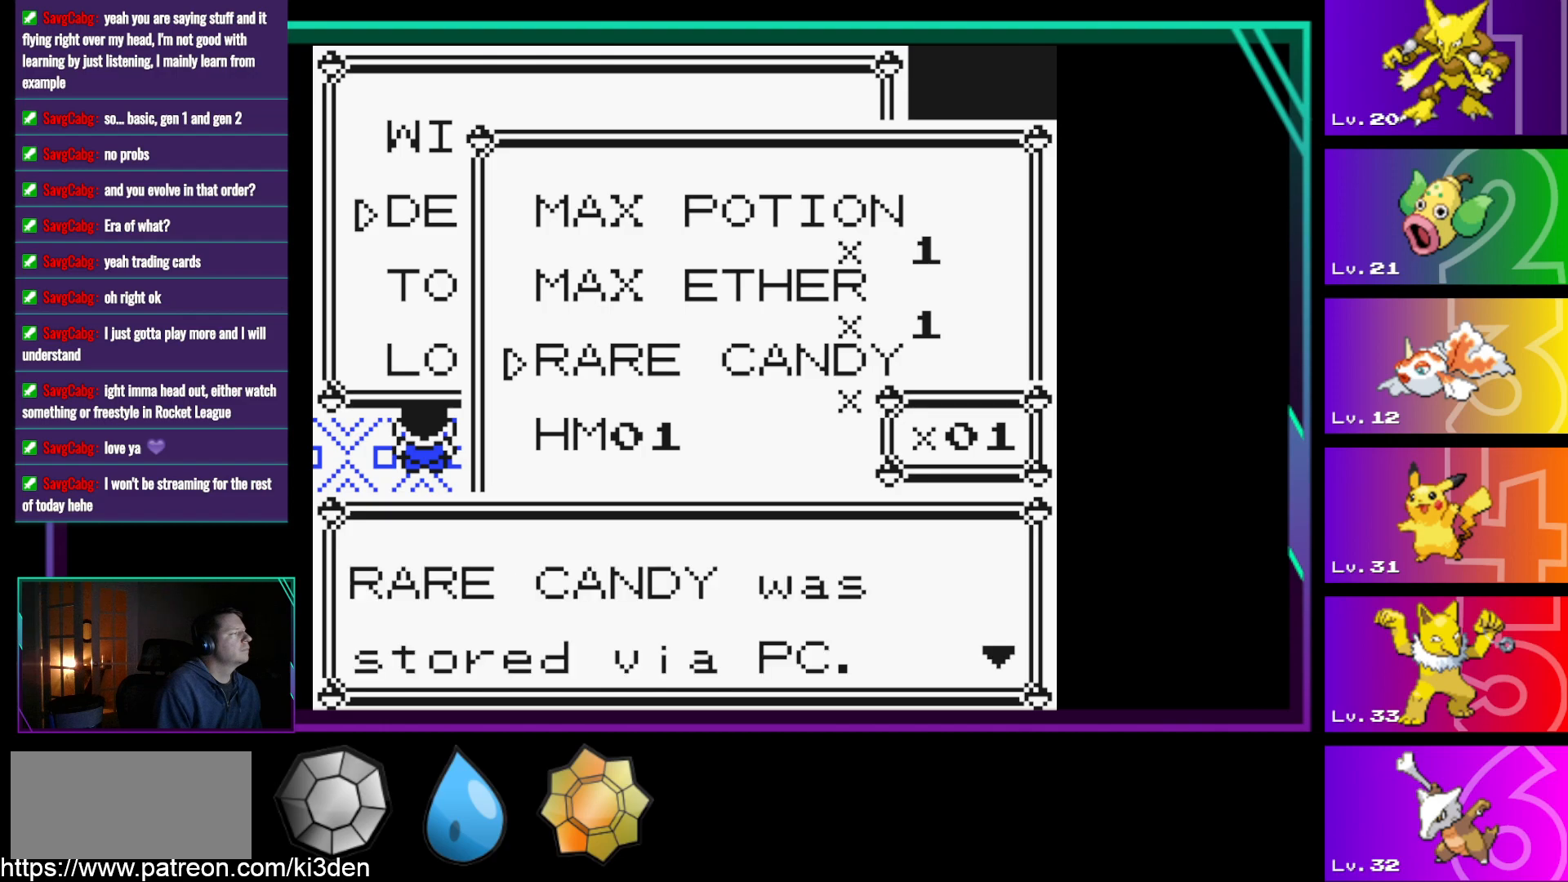
{"buttons": ["A"], "events": [[483, "A", "down"]]}
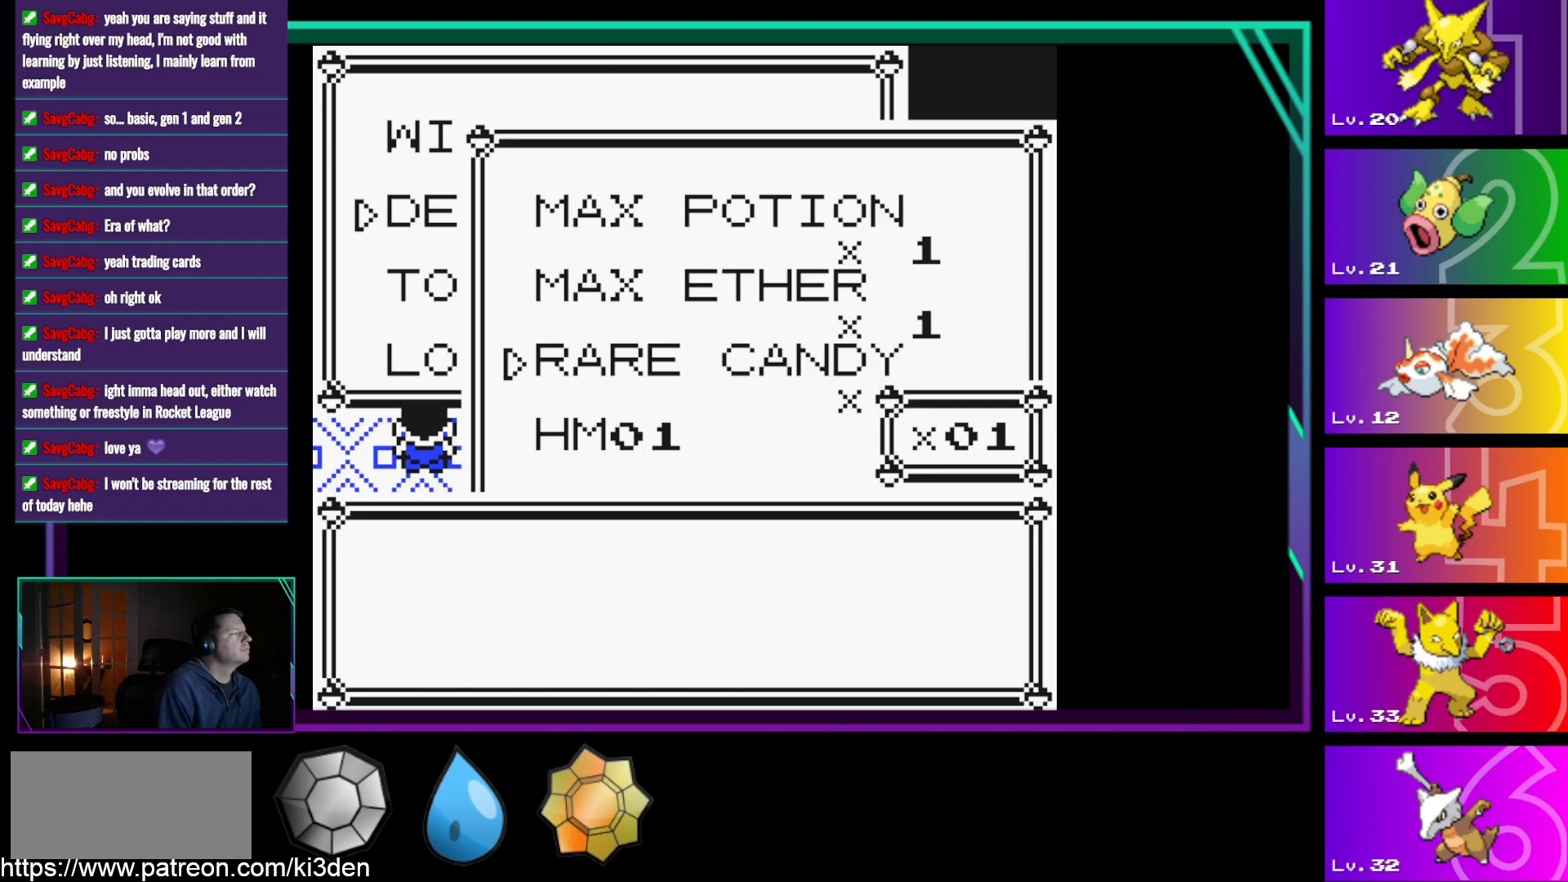
{"buttons": [], "events": [[33, "A", "up"]]}
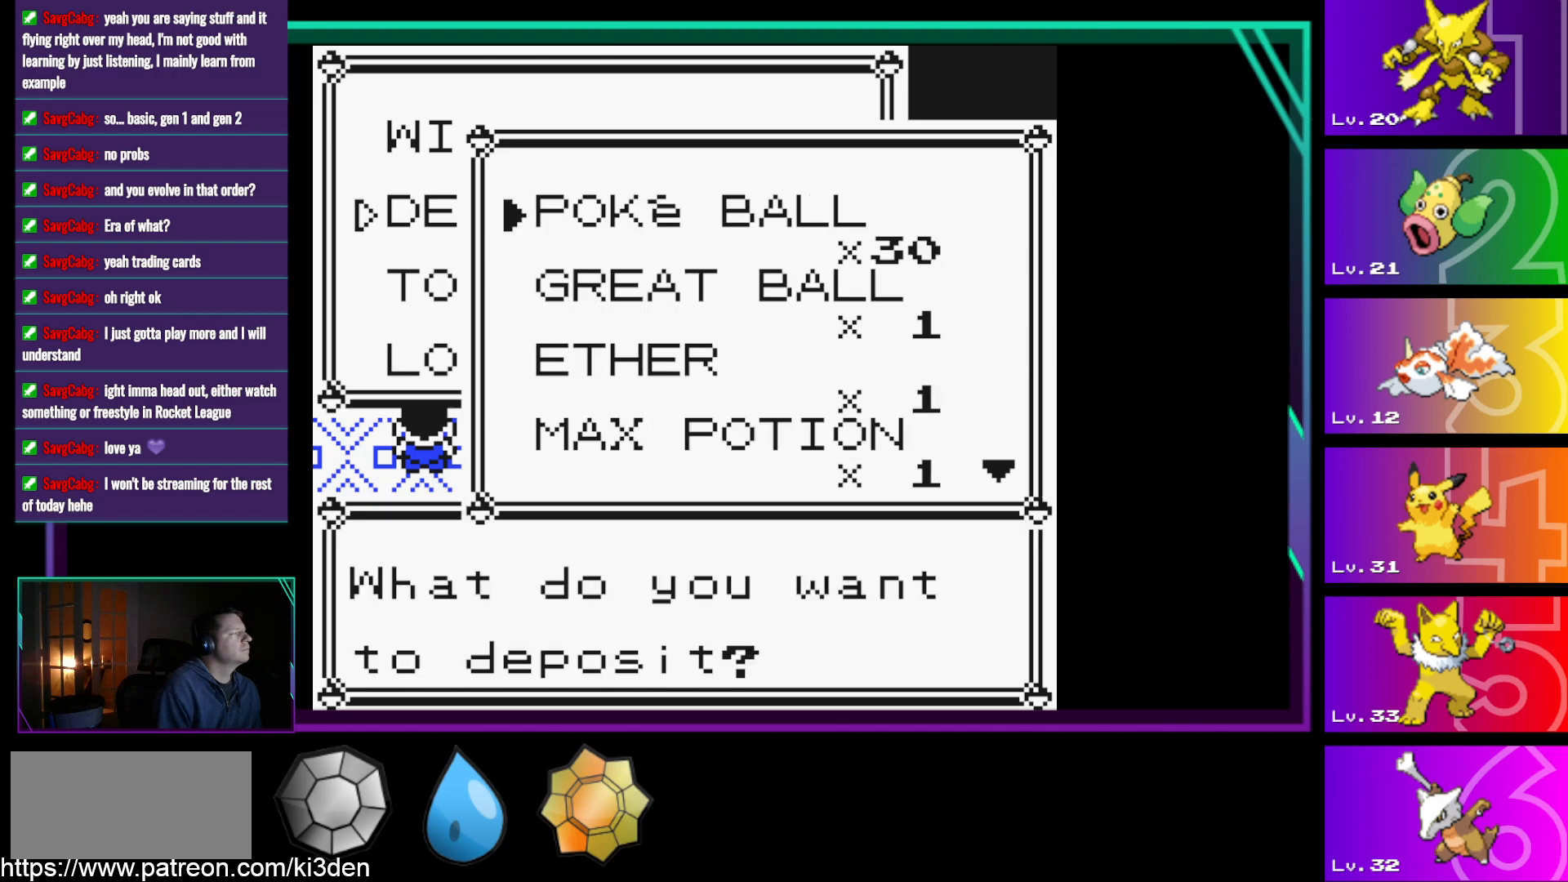
{"buttons": [], "events": [[133, "DPAD_DOWN", "down"], [233, "DPAD_DOWN", "up"], [333, "DPAD_DOWN", "down"], [367, "DPAD_DOWN", "up"]]}
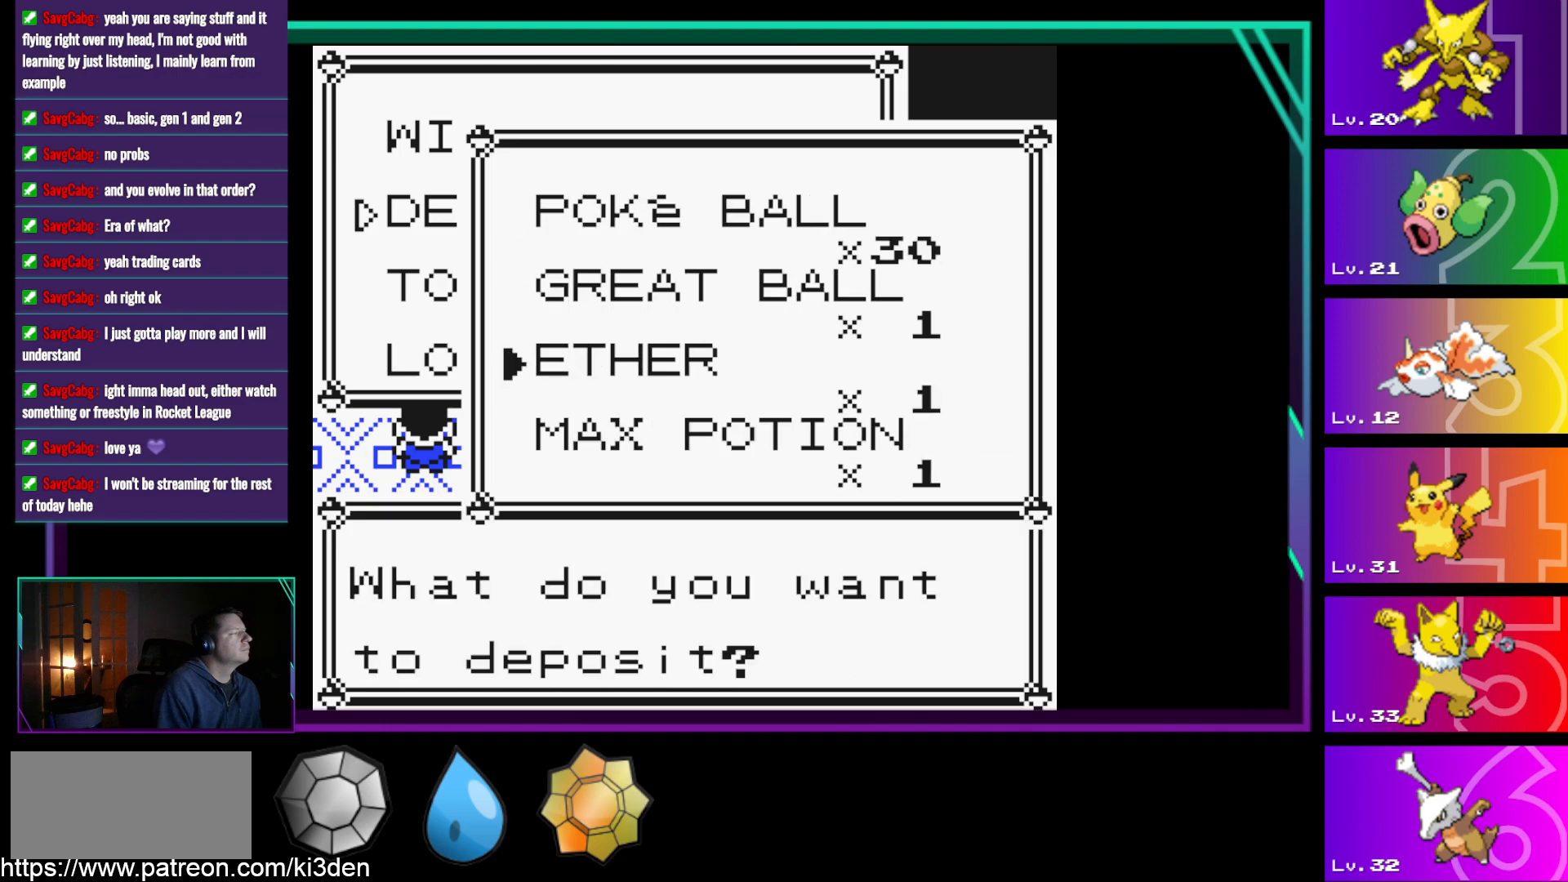
{"buttons": ["A"], "events": [[50, "DPAD_DOWN", "down"], [100, "DPAD_DOWN", "up"], [483, "A", "down"]]}
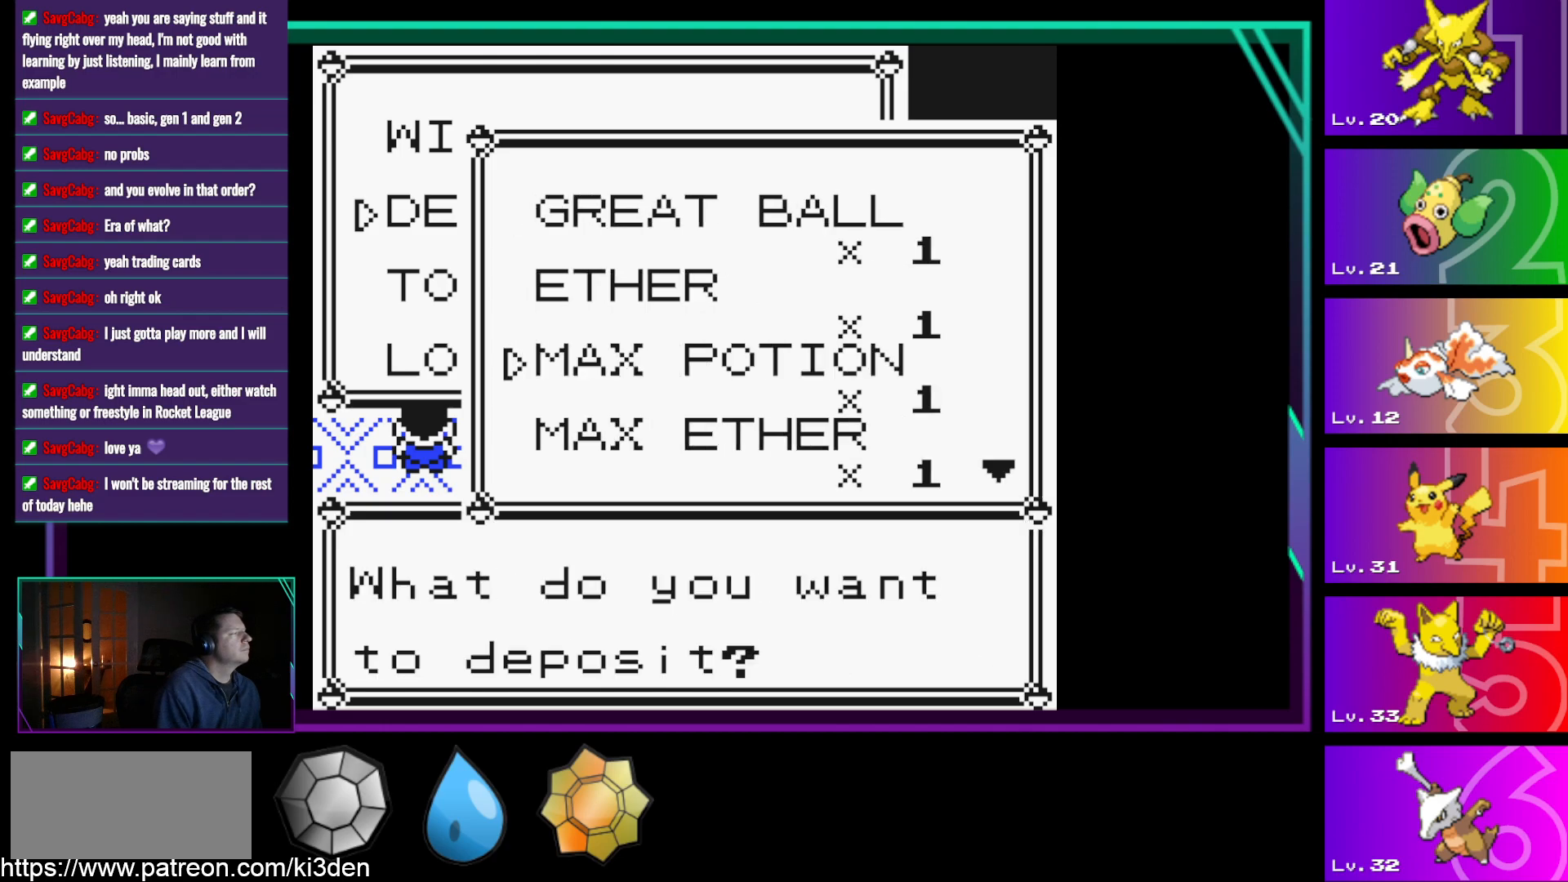
{"buttons": ["A"], "events": [[33, "A", "up"], [450, "A", "down"]]}
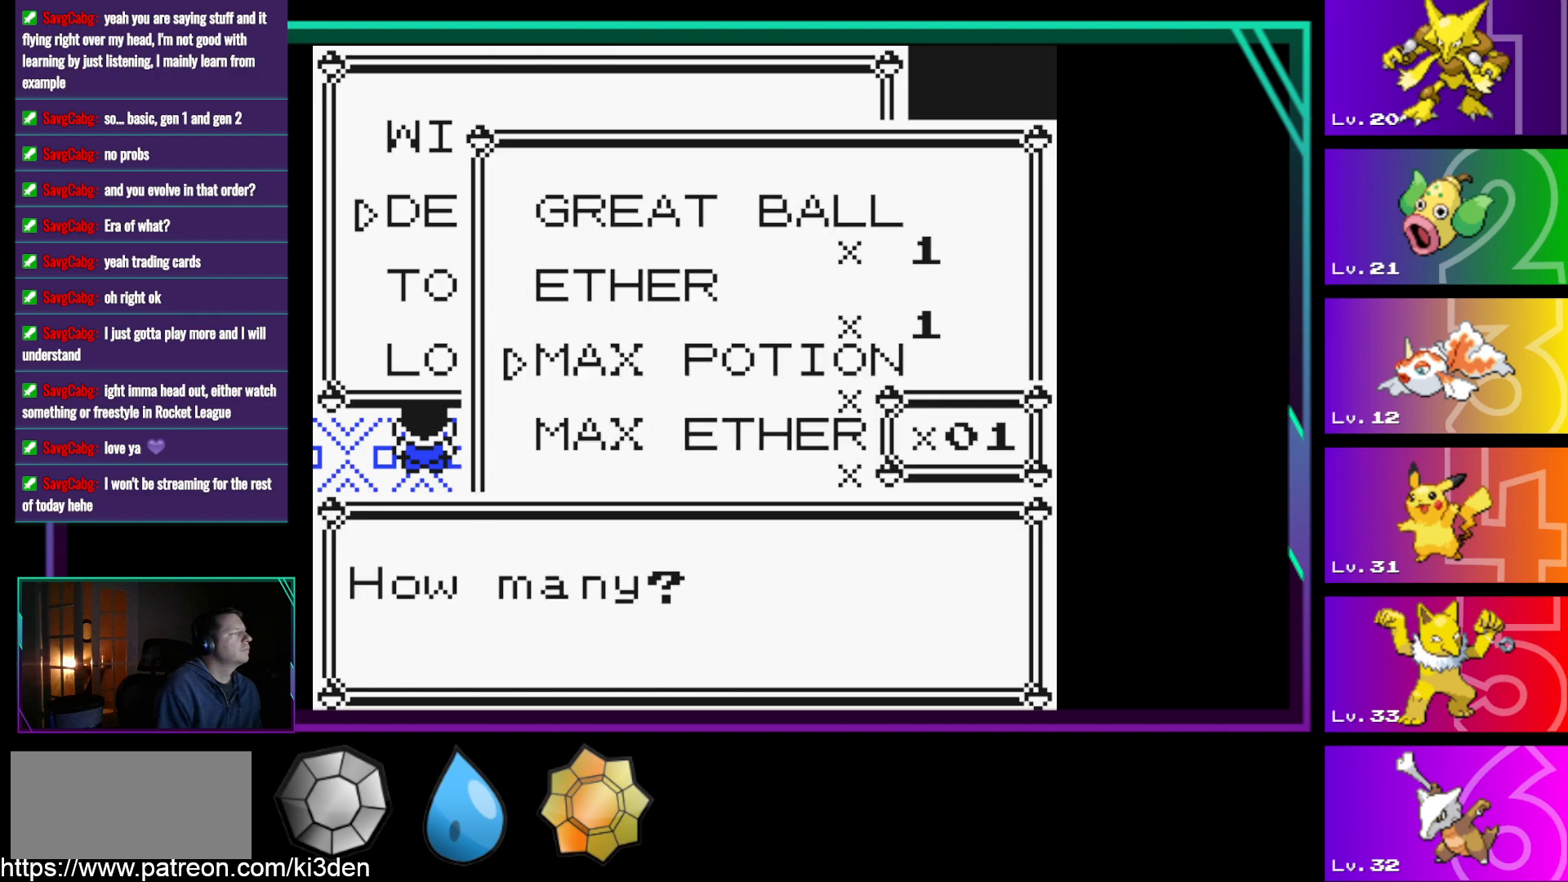
{"buttons": [], "events": [[33, "A", "up"]]}
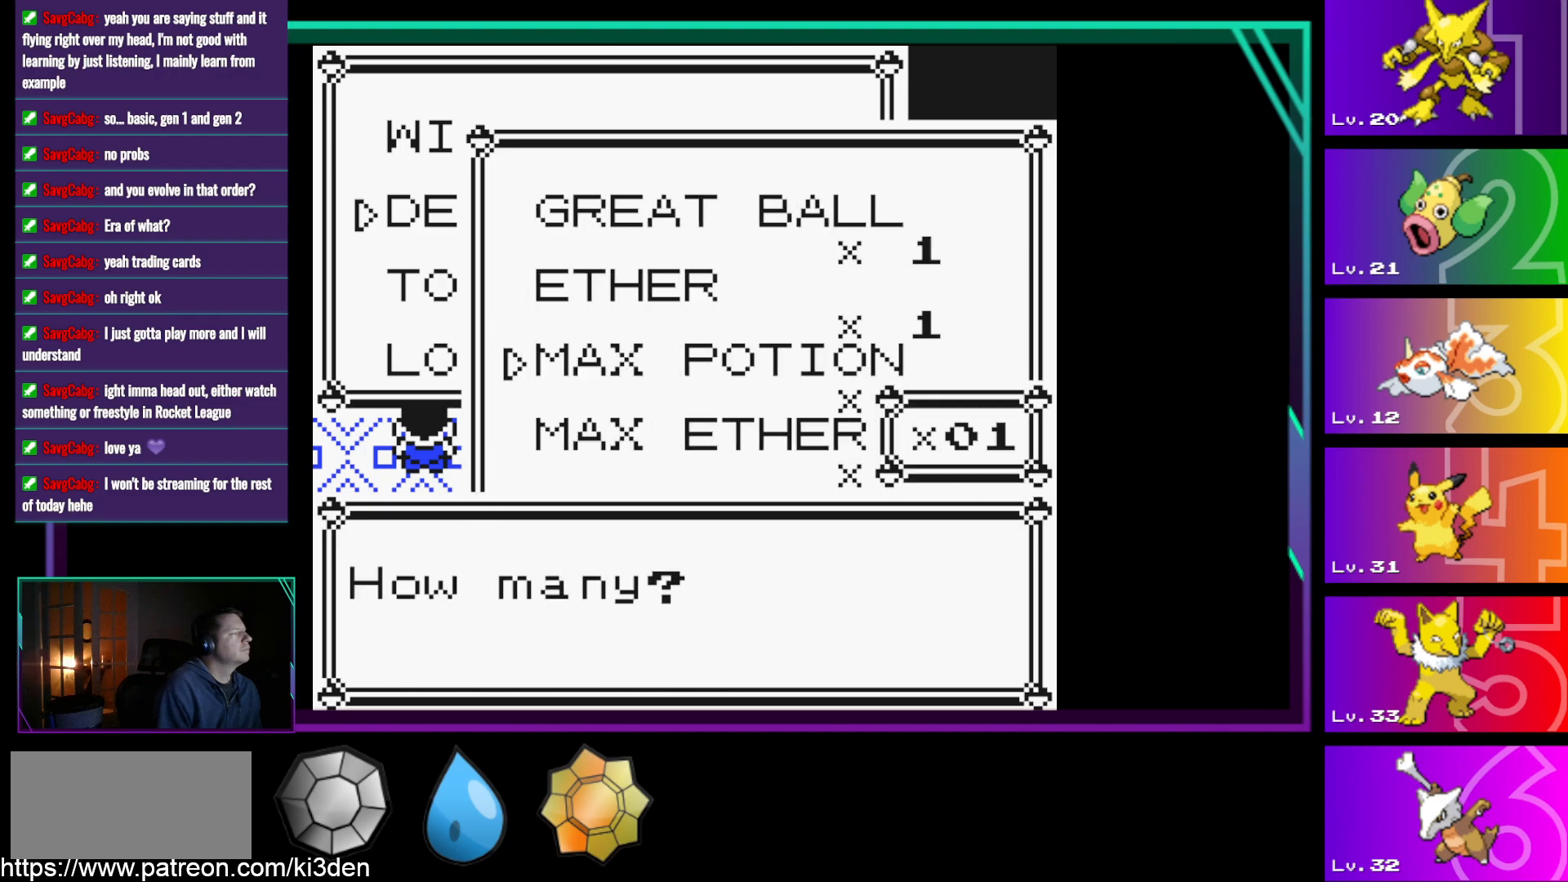
{"buttons": [], "events": []}
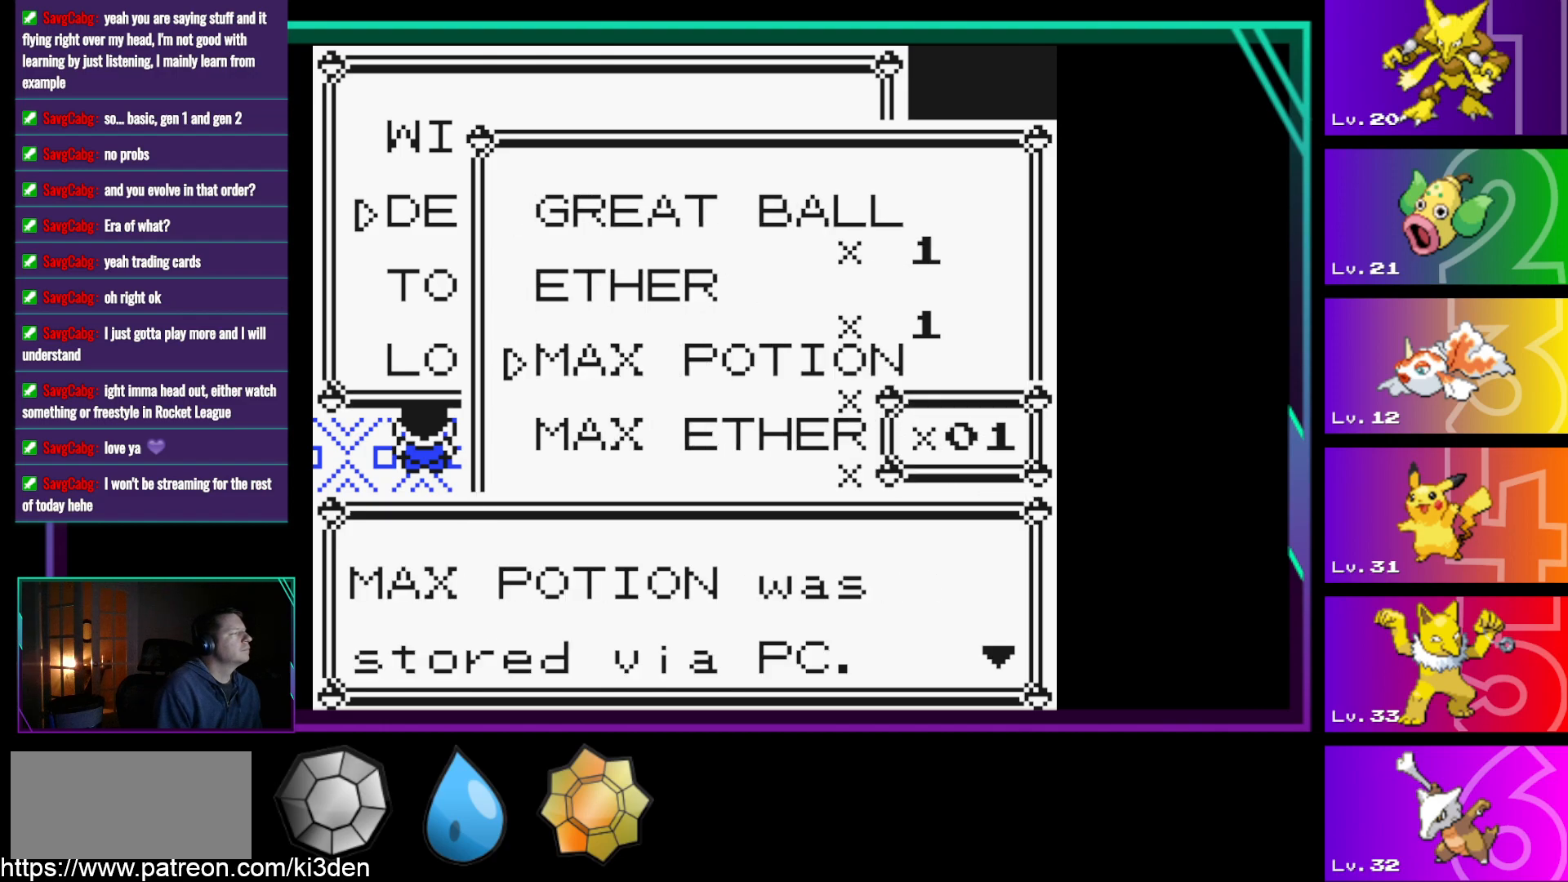
{"buttons": [], "events": [[267, "A", "down"], [350, "A", "up"]]}
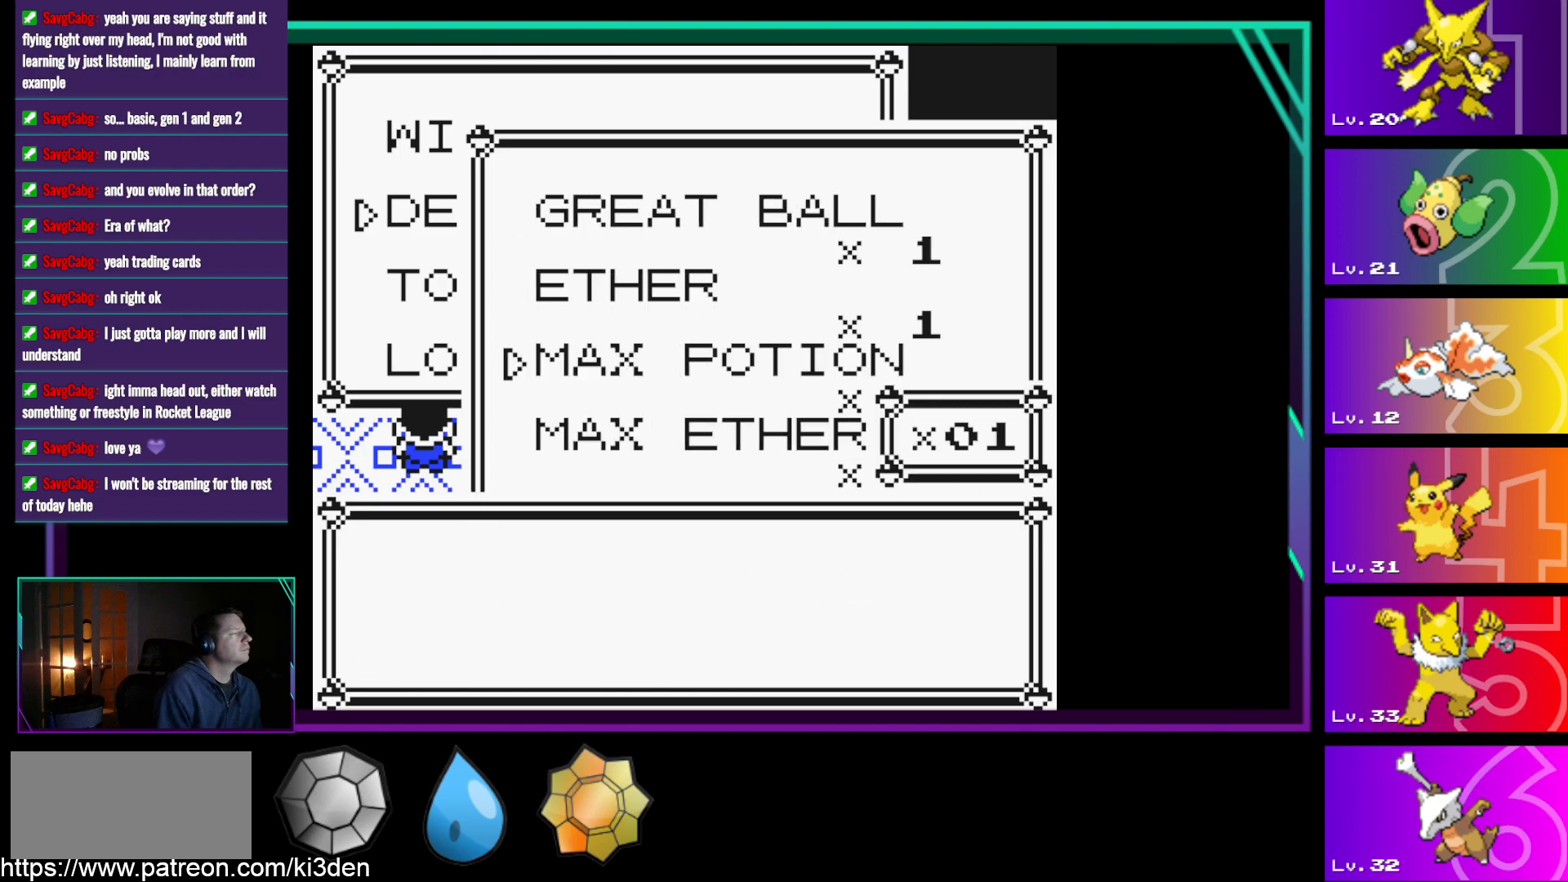
{"buttons": [], "events": [[367, "DPAD_DOWN", "down"], [417, "DPAD_DOWN", "up"]]}
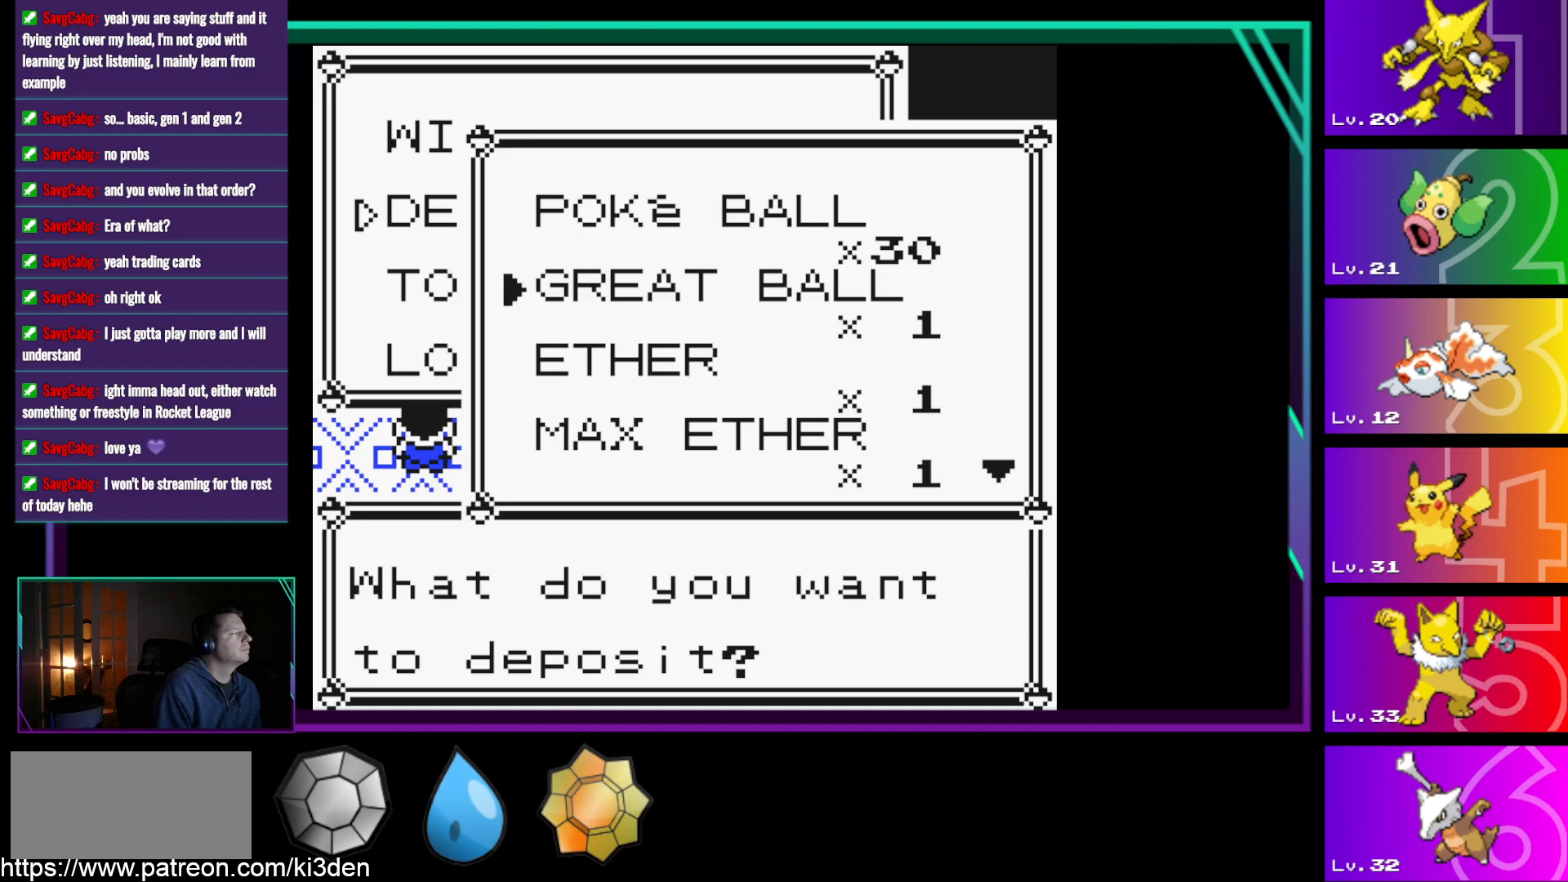
{"buttons": [], "events": [[250, "DPAD_DOWN", "down"], [300, "DPAD_DOWN", "up"]]}
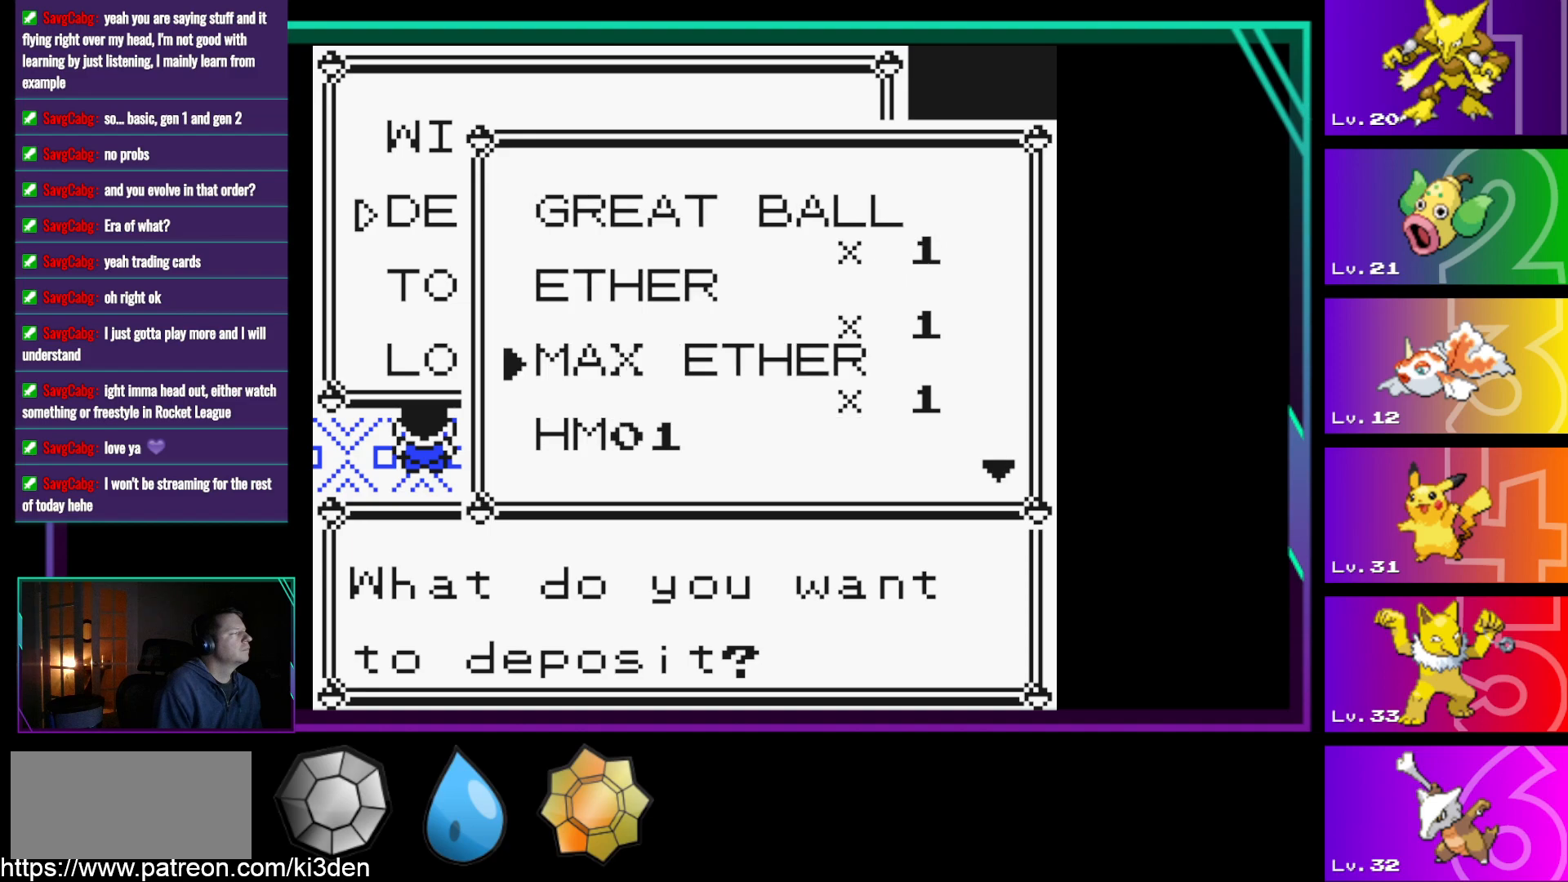
{"buttons": [], "events": [[67, "A", "down"], [117, "A", "up"]]}
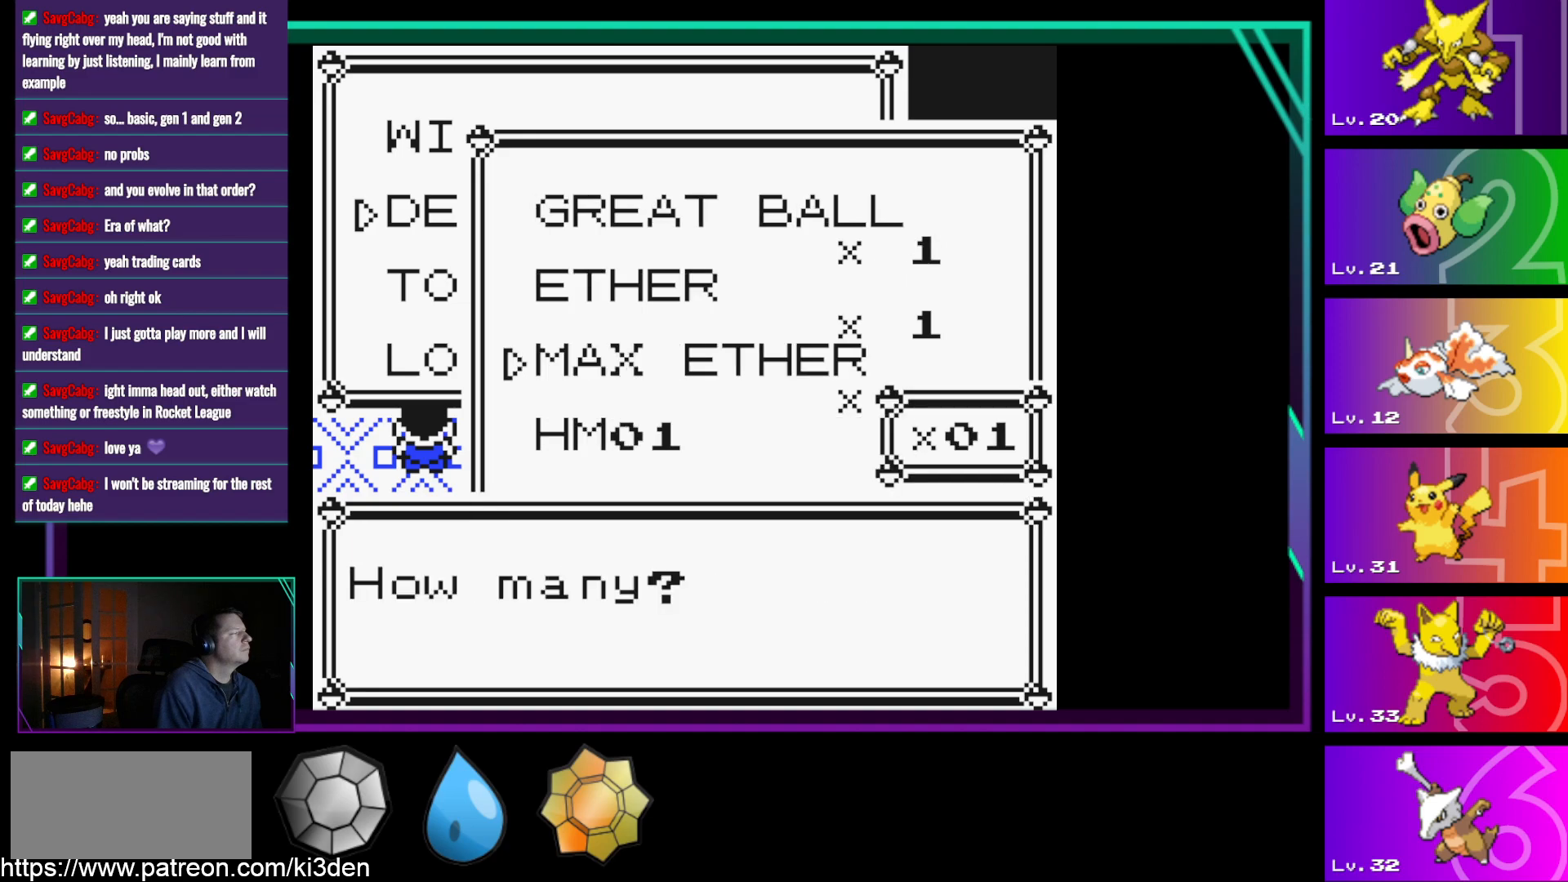
{"buttons": [], "events": [[33, "A", "down"], [133, "A", "up"]]}
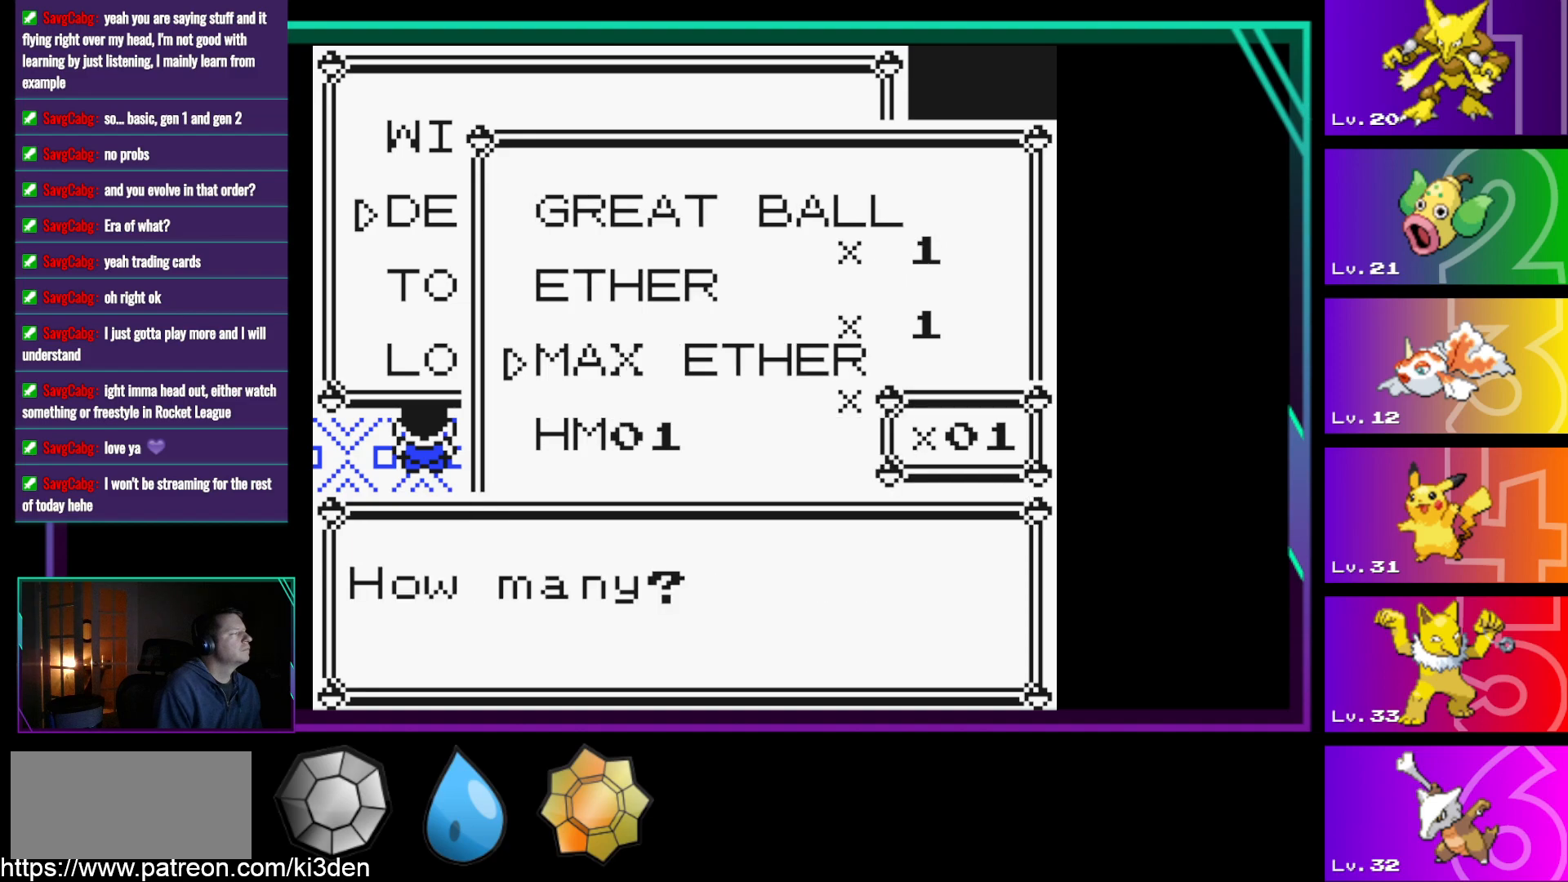
{"buttons": [], "events": []}
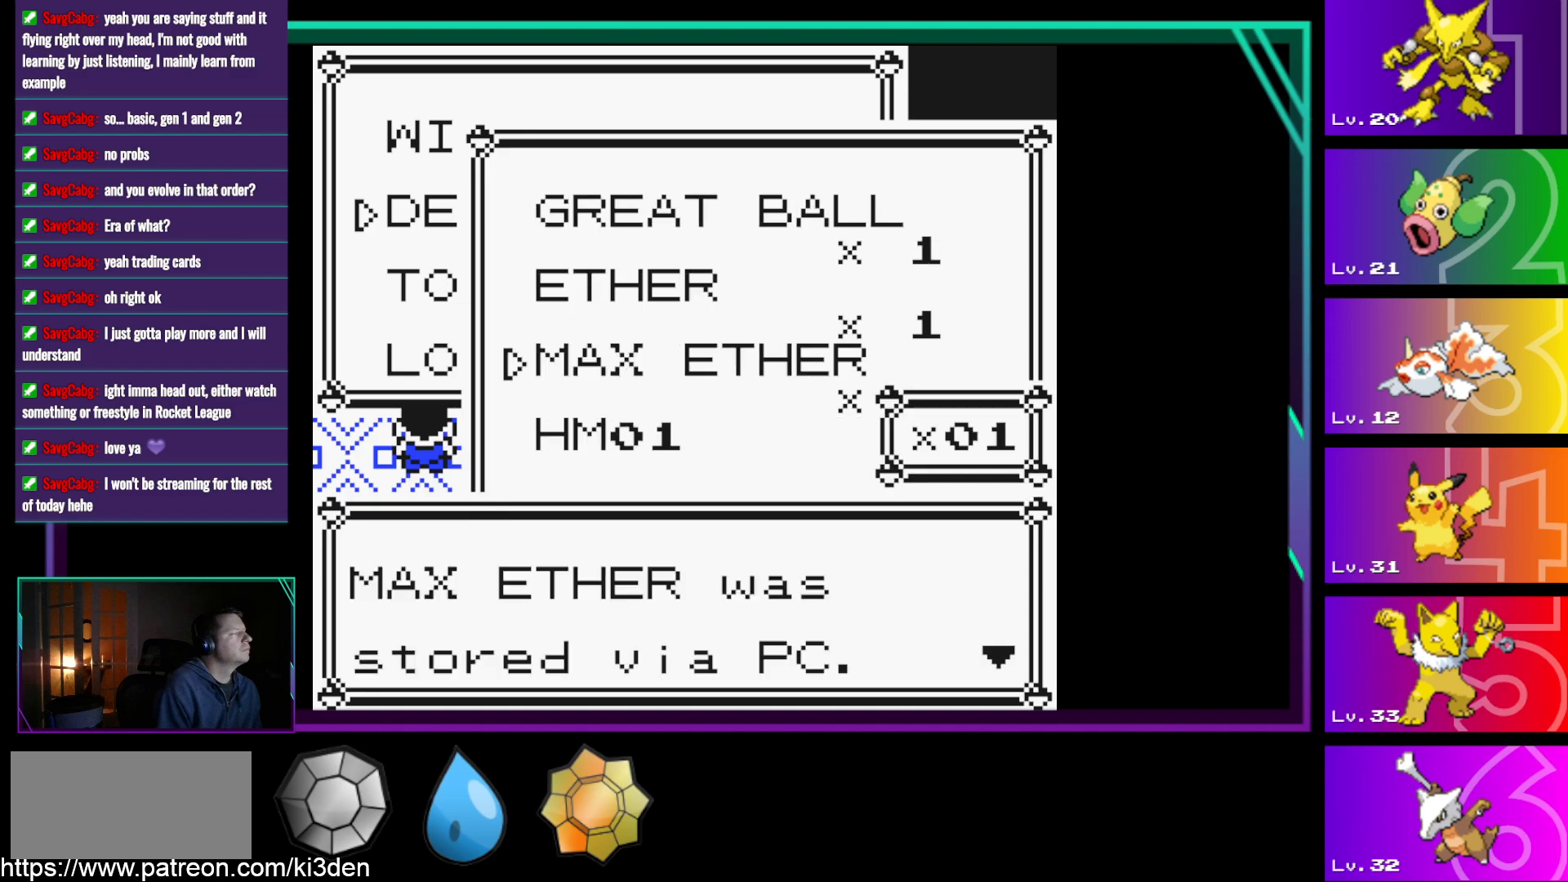
{"buttons": [], "events": []}
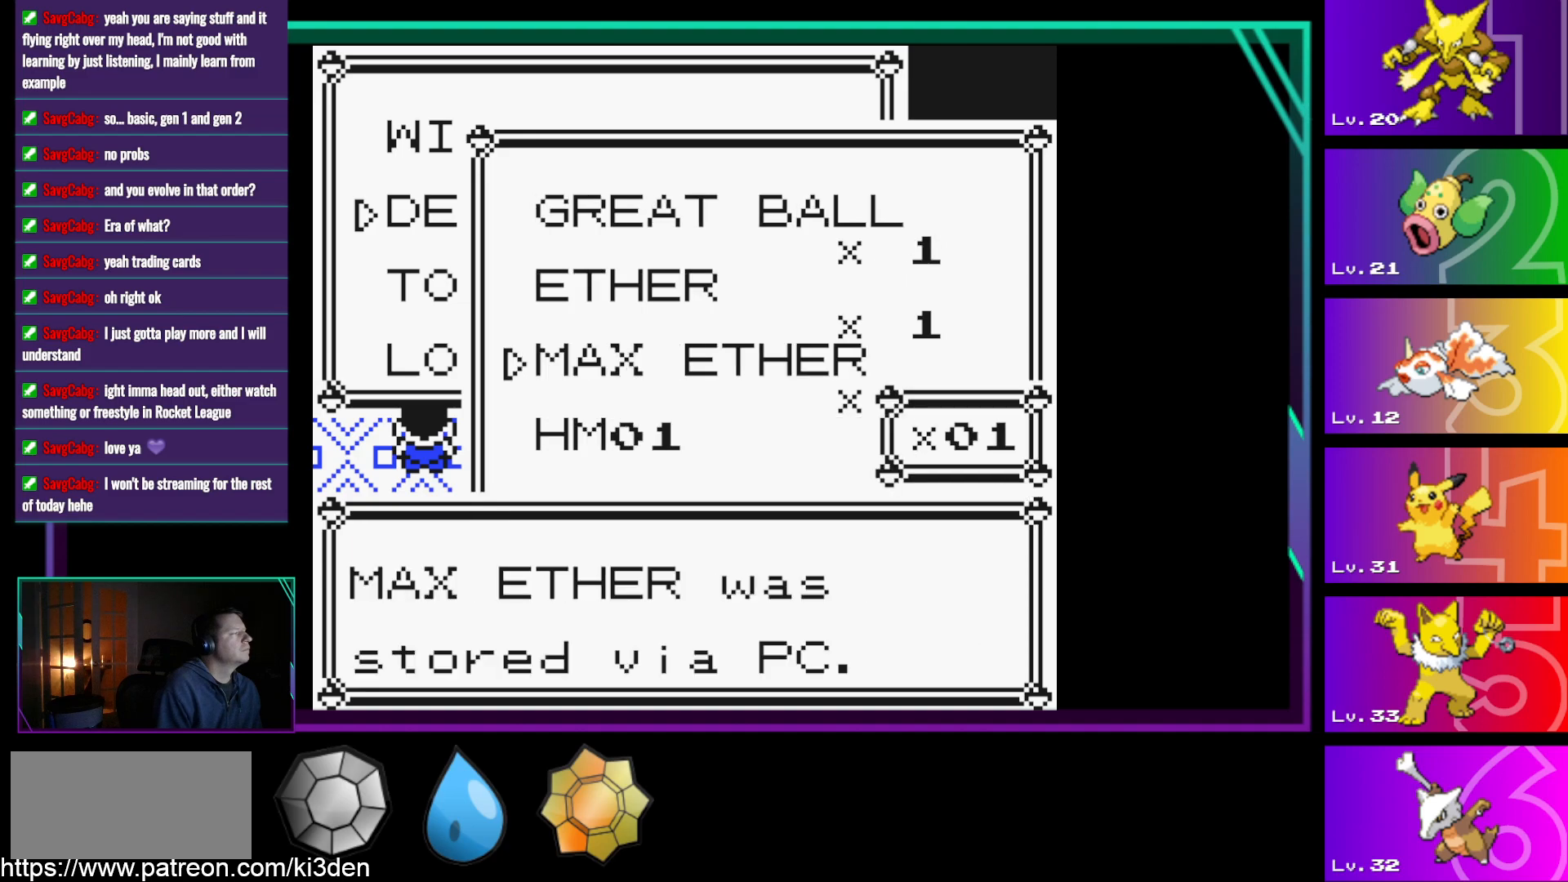
{"buttons": [], "events": [[233, "A", "down"], [317, "A", "up"]]}
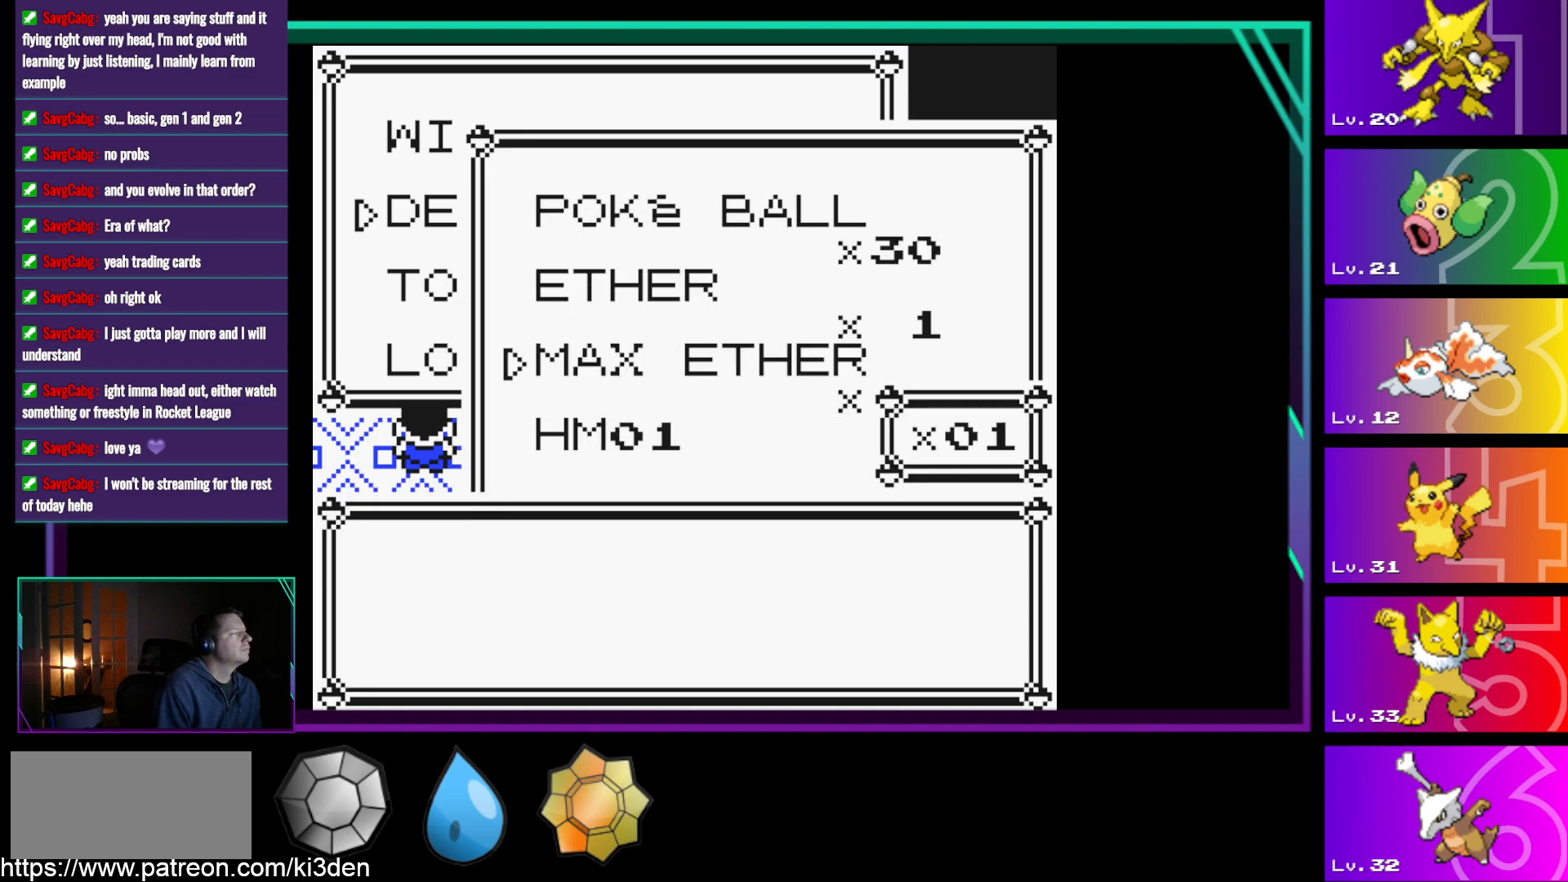
{"buttons": [], "events": [[383, "DPAD_DOWN", "down"], [433, "DPAD_DOWN", "up"]]}
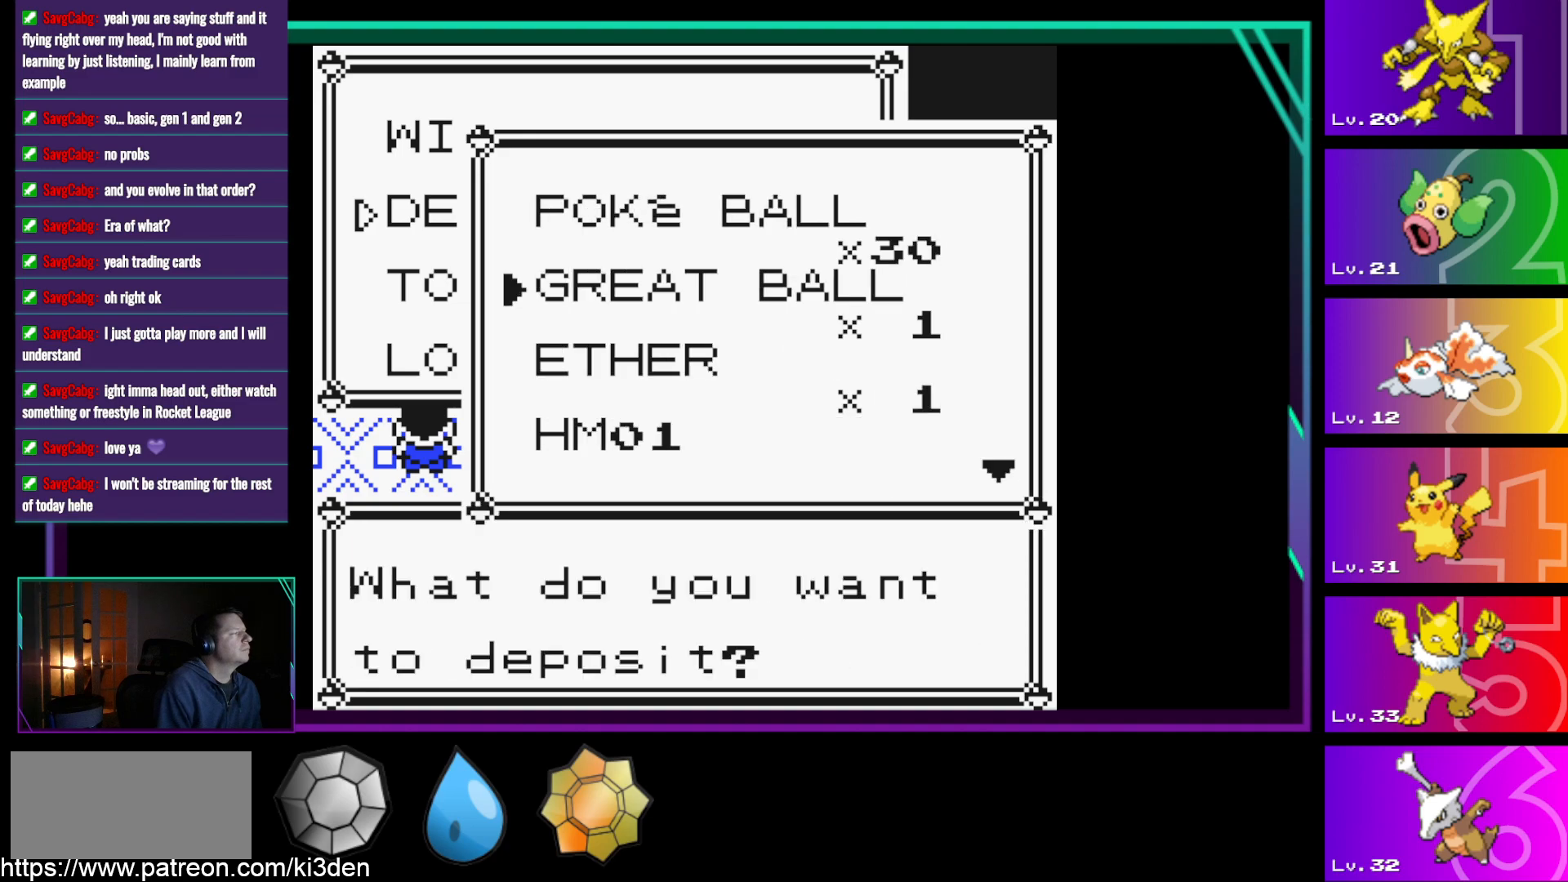
{"buttons": [], "events": [[17, "DPAD_DOWN", "down"], [117, "DPAD_DOWN", "up"], [350, "A", "down"], [450, "A", "up"]]}
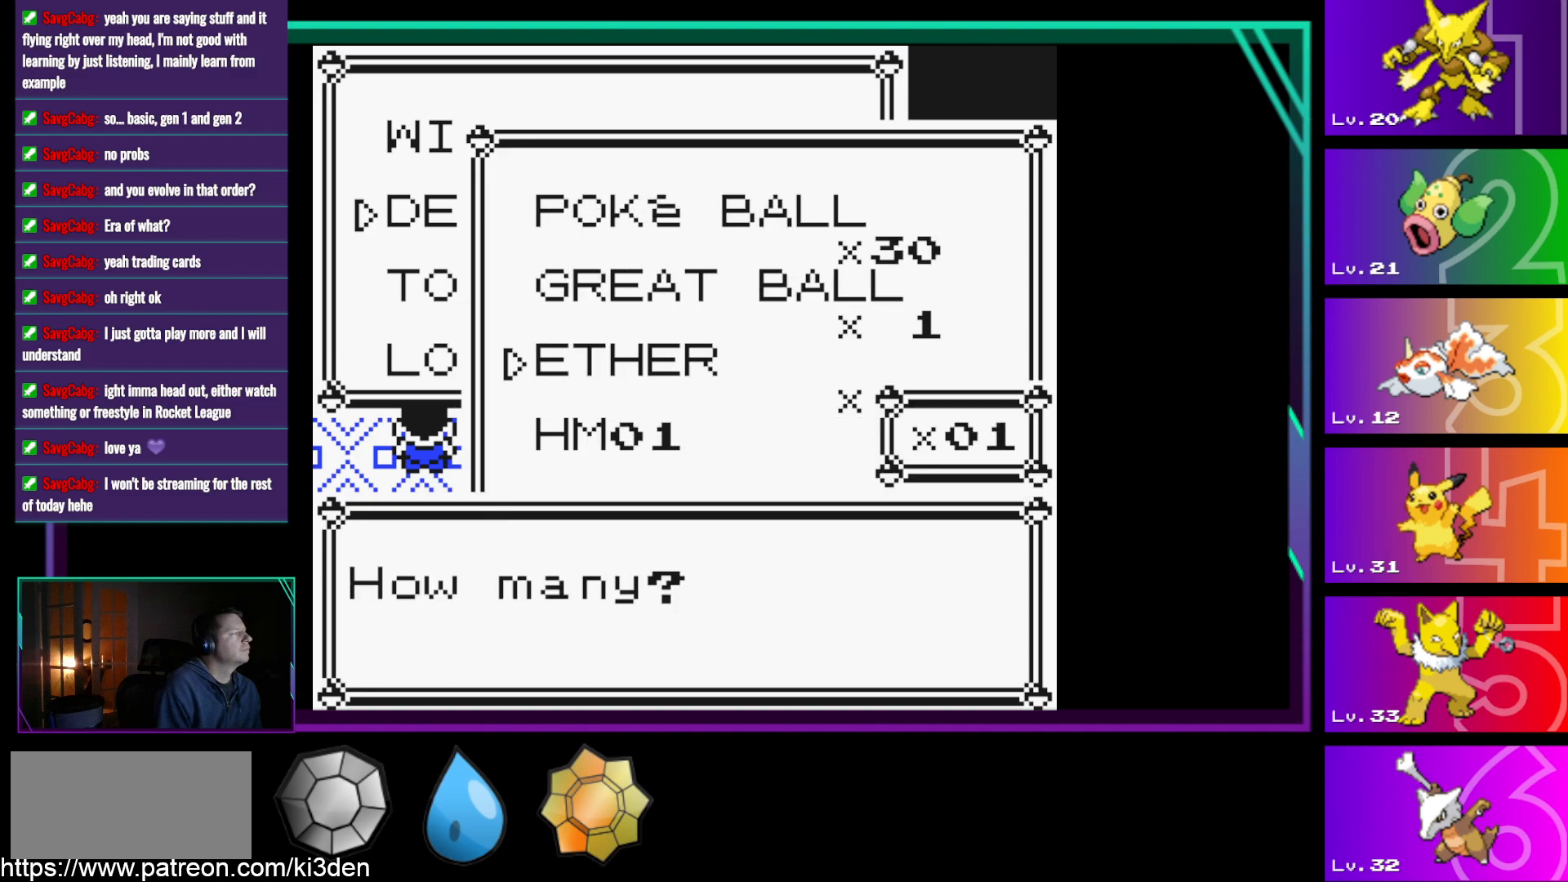
{"buttons": [], "events": [[183, "A", "down"], [267, "A", "up"]]}
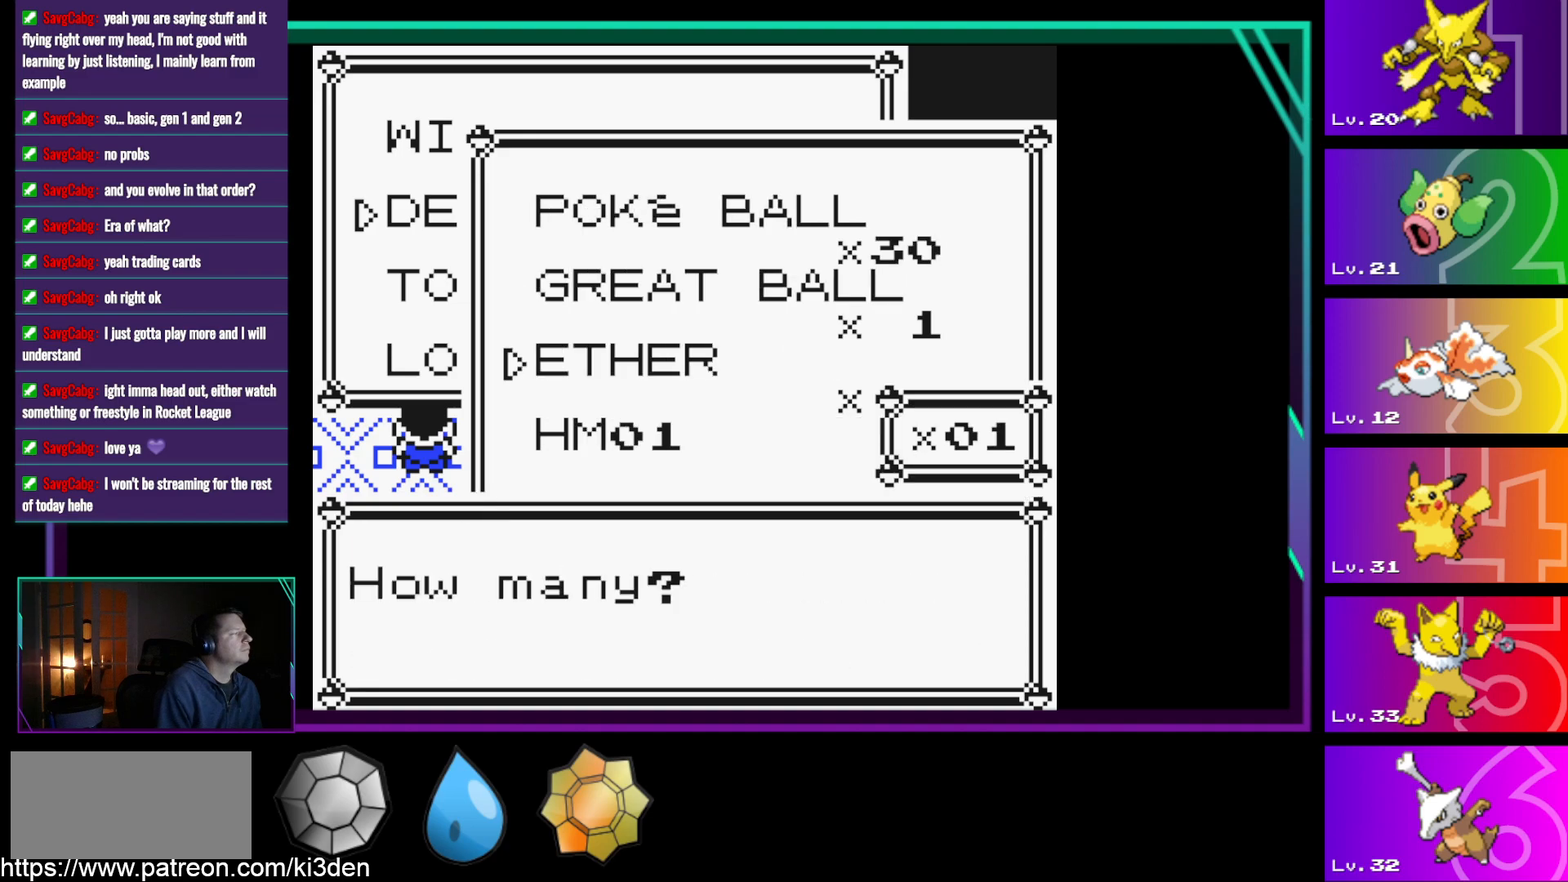
{"buttons": [], "events": []}